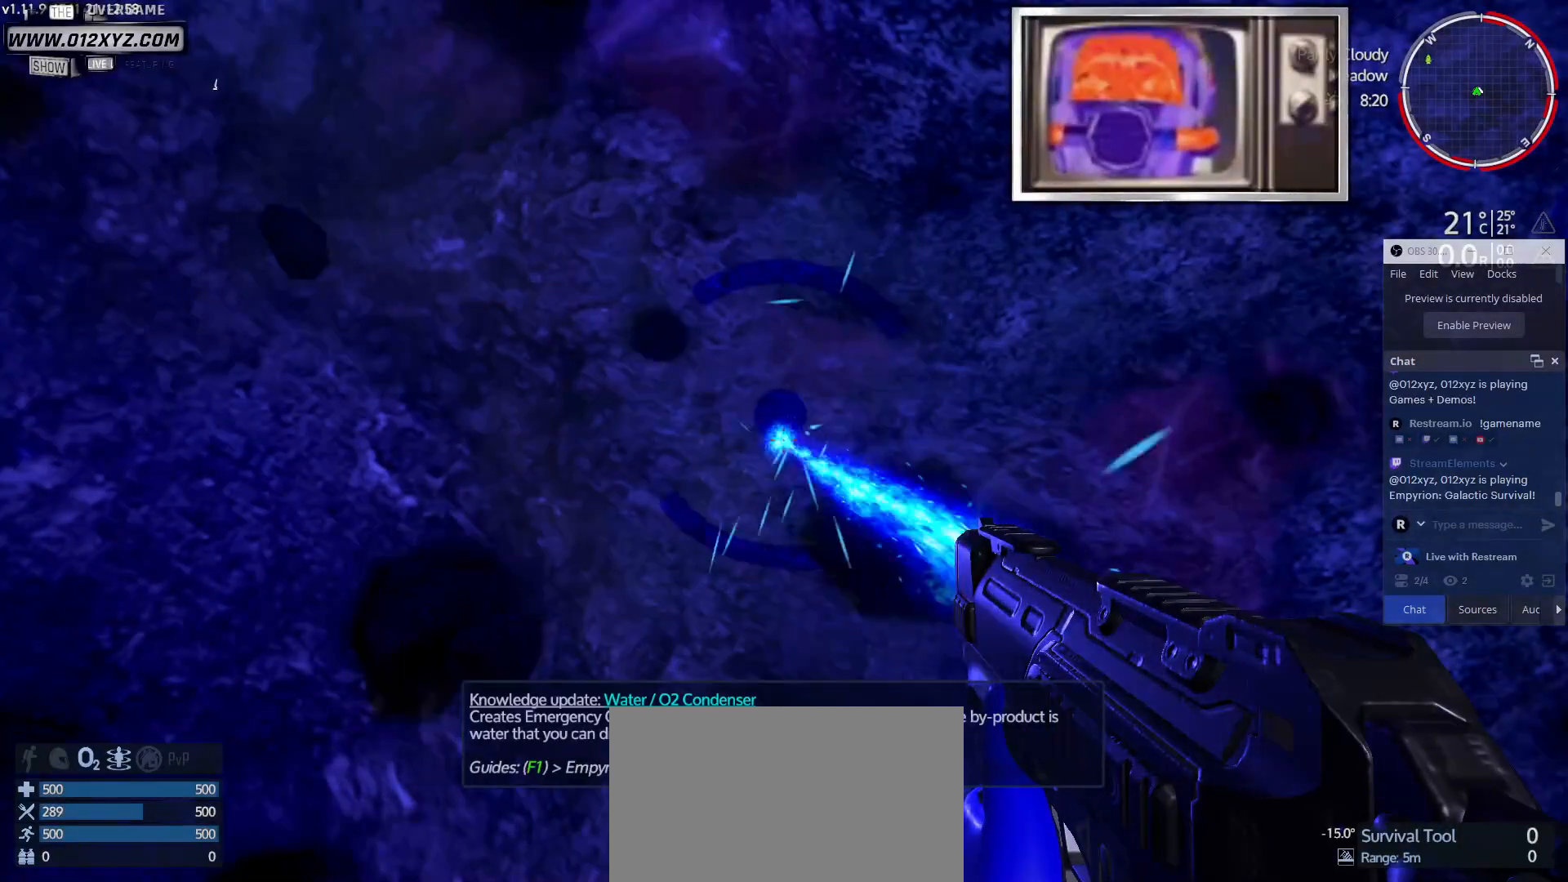
Gameplay with keyboard and mouse; each line is a JSON object with the keys and mouse buttons held at the frame after it. "events" lists presses ("down") and releases ("up") of "1", "2", "3", "4", "5", "a", "alt", "b", "c", "ctrl", "d", "e", "f", "g", "q", "r", "s", "shift", "space", "t", "tab", "v", "w", "x", "z", "mouse_left", "mouse_wheel", "mouse_right", "mouse_mb4" and "mouse_mb5" between this image and that frame as [ms after this image, input, new state], when the widget could be followed in between. "mouse_left", "mouse_wheel", "mouse_right", "mouse_mb4", "mouse_mb5" = the "left", "wheel", "right", "mb4", "mb5" buttons of the "mouse" list. No other keys are recorded. "wheel" means that the mouse wheel is clicked or scrolled. Not read: mouse_move.
{"keys": [], "mouse": ["left"], "events": []}
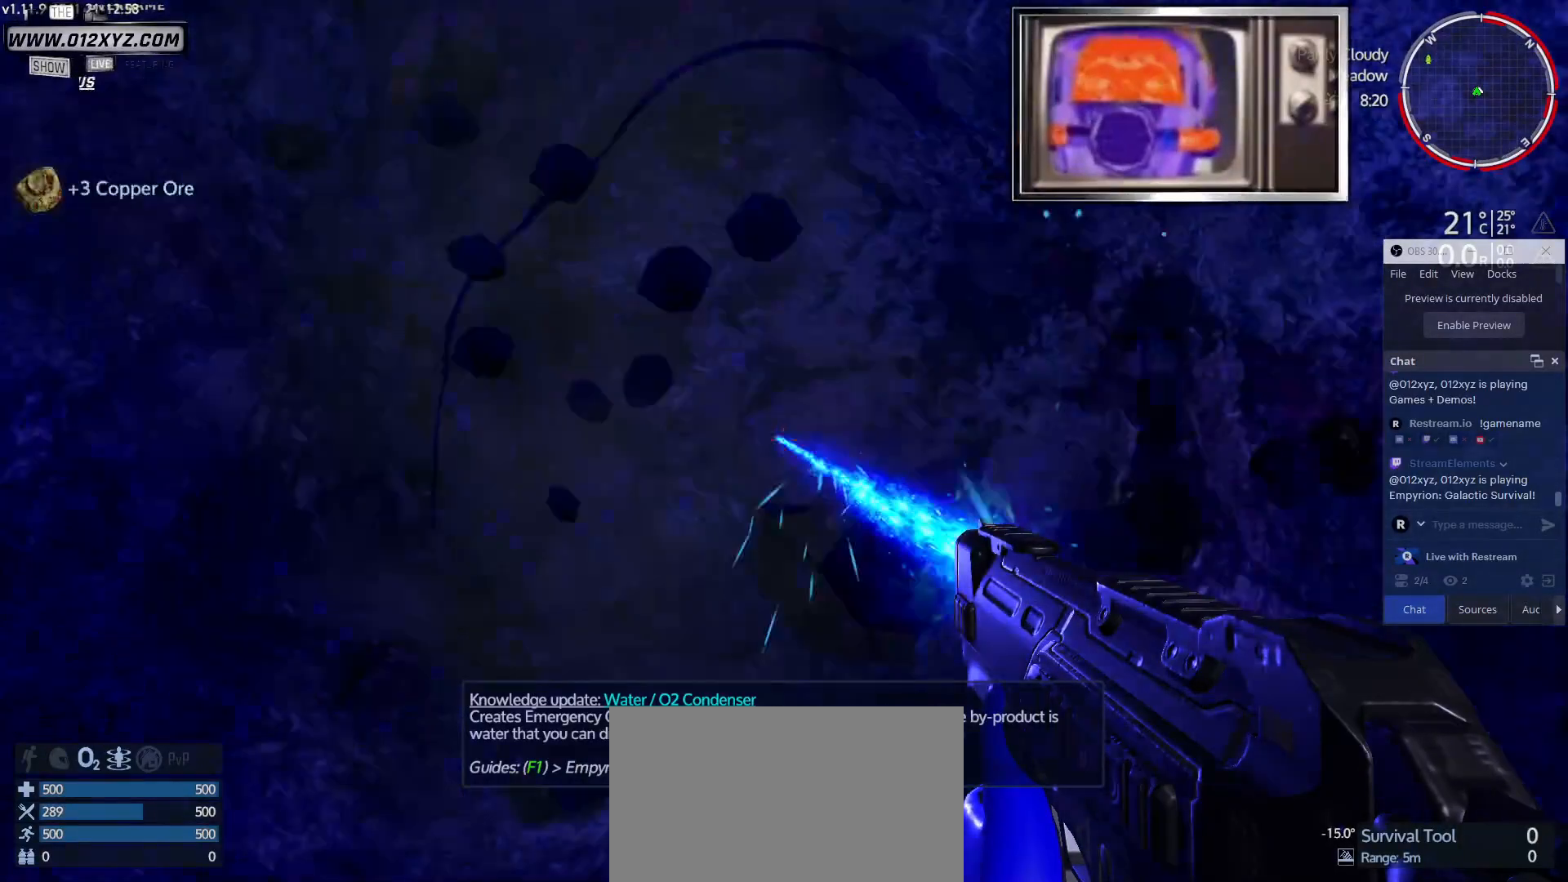
{"keys": [], "mouse": ["left"], "events": []}
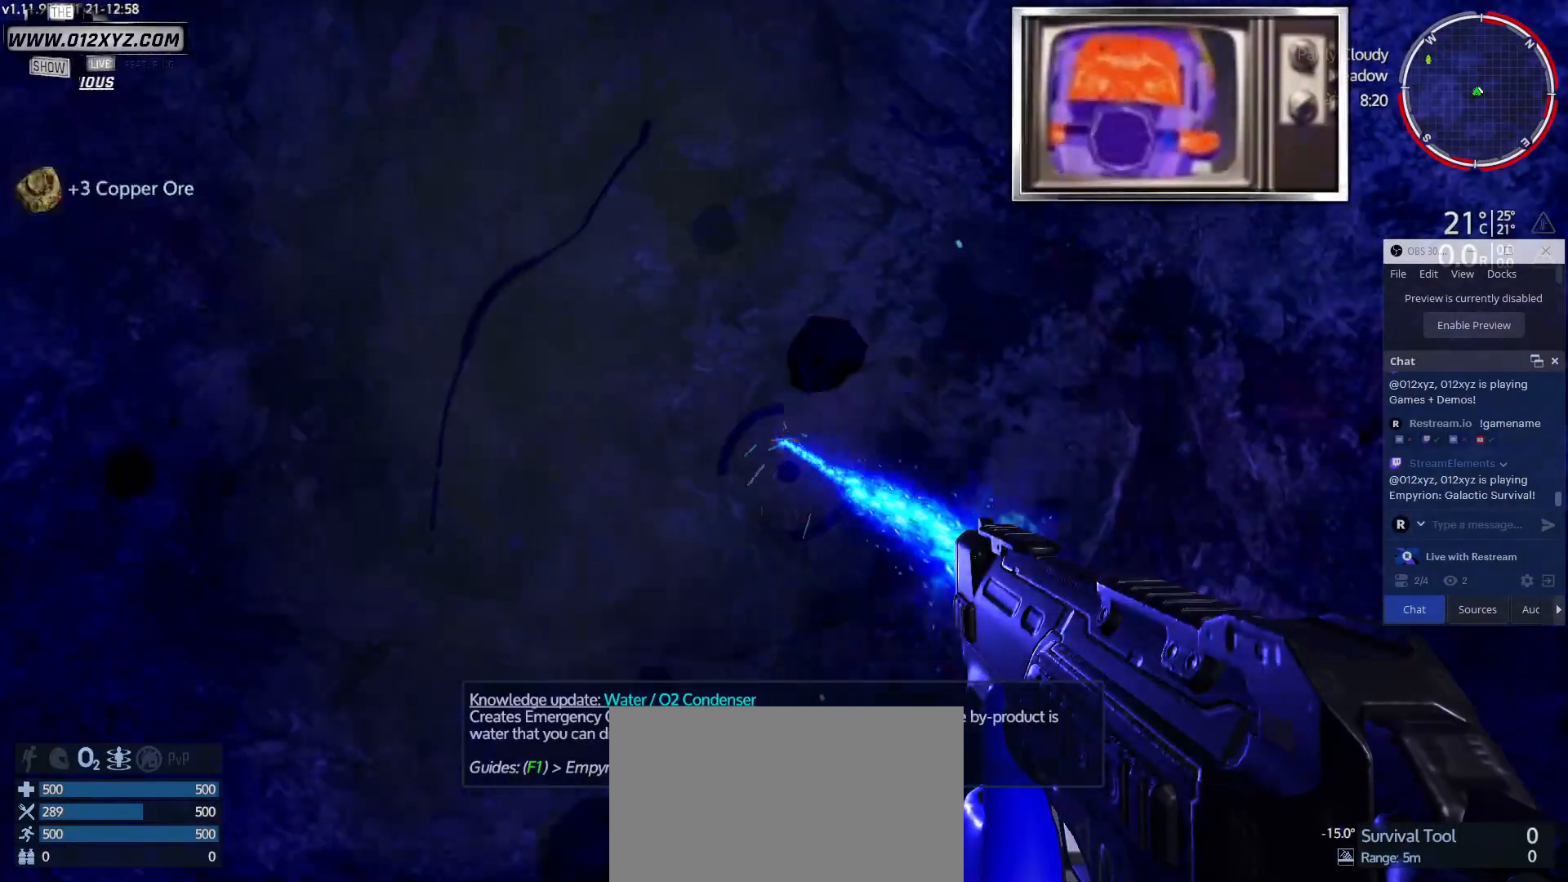
{"keys": ["w"], "mouse": [], "events": [[133, "mouse_left", "up"], [367, "w", "down"]]}
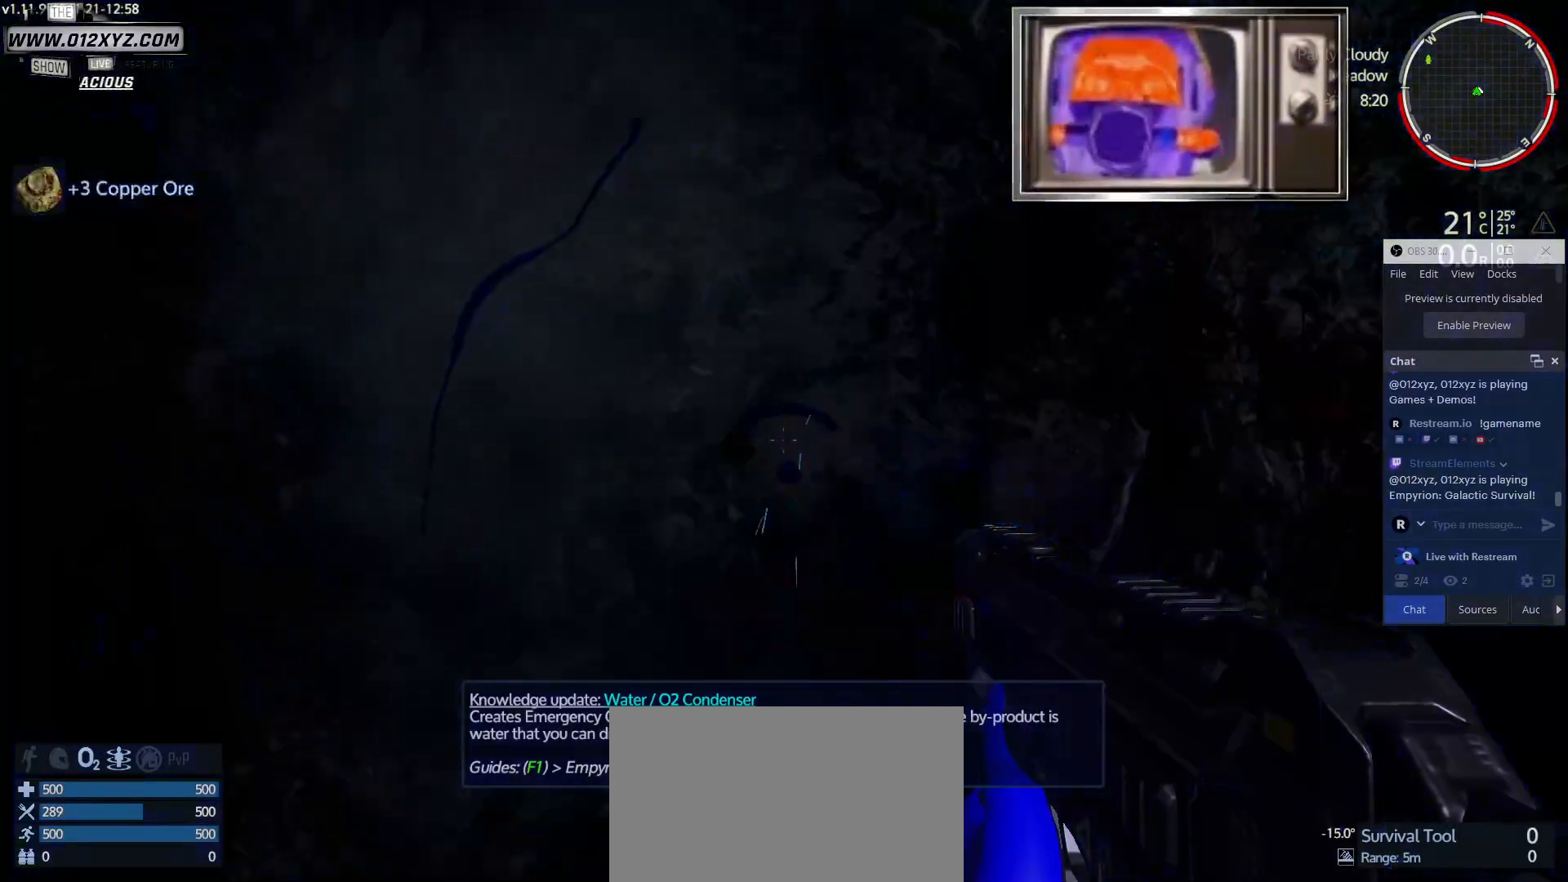
{"keys": [], "mouse": ["left"], "events": [[33, "w", "up"], [267, "mouse_left", "down"]]}
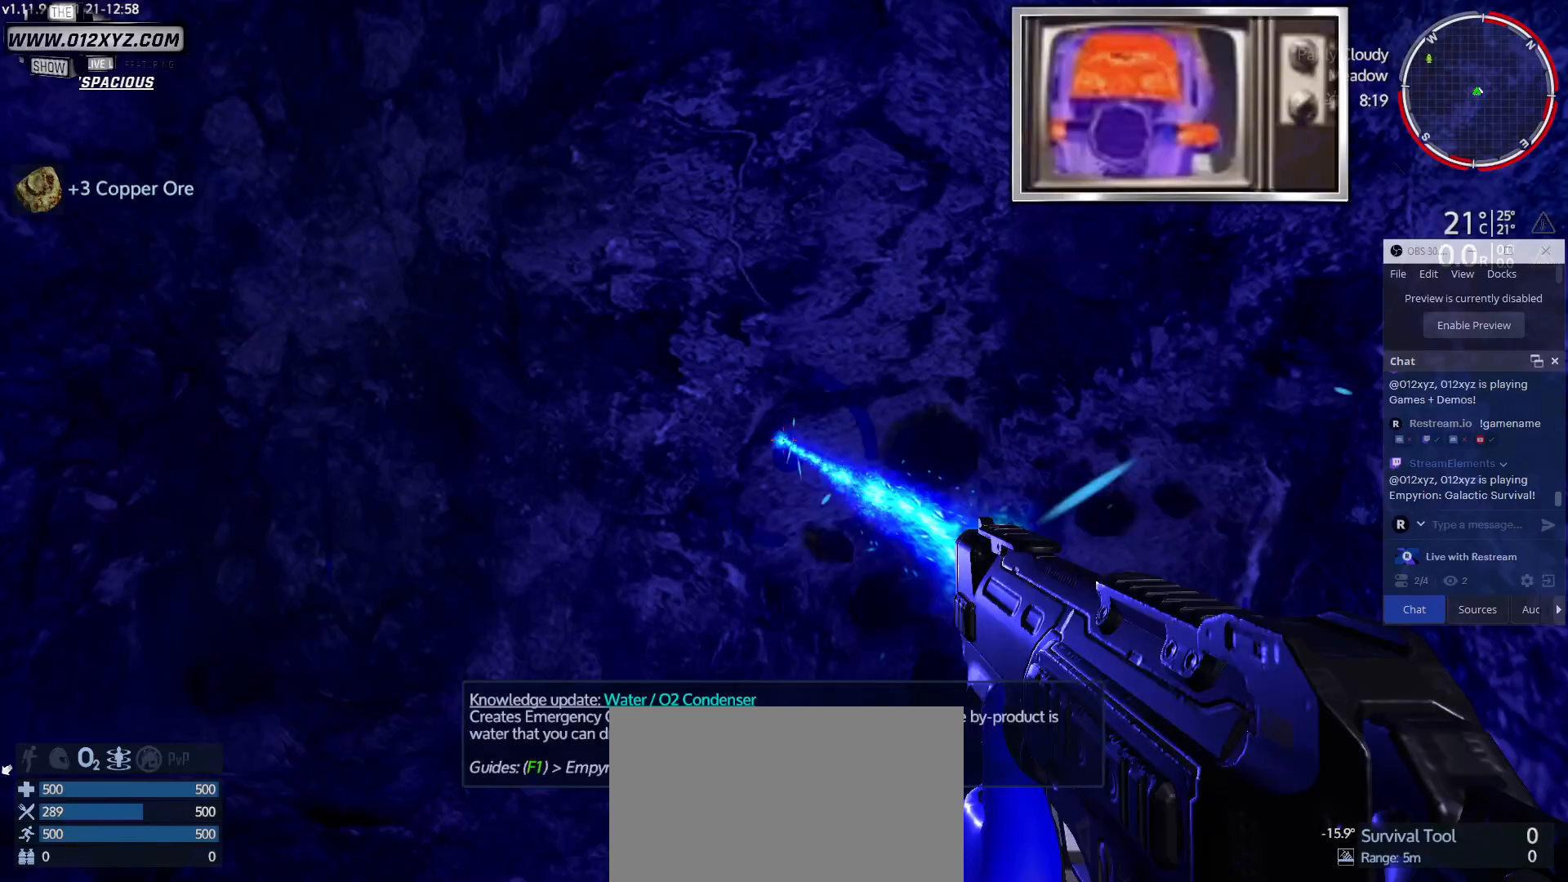
{"keys": [], "mouse": ["left"], "events": []}
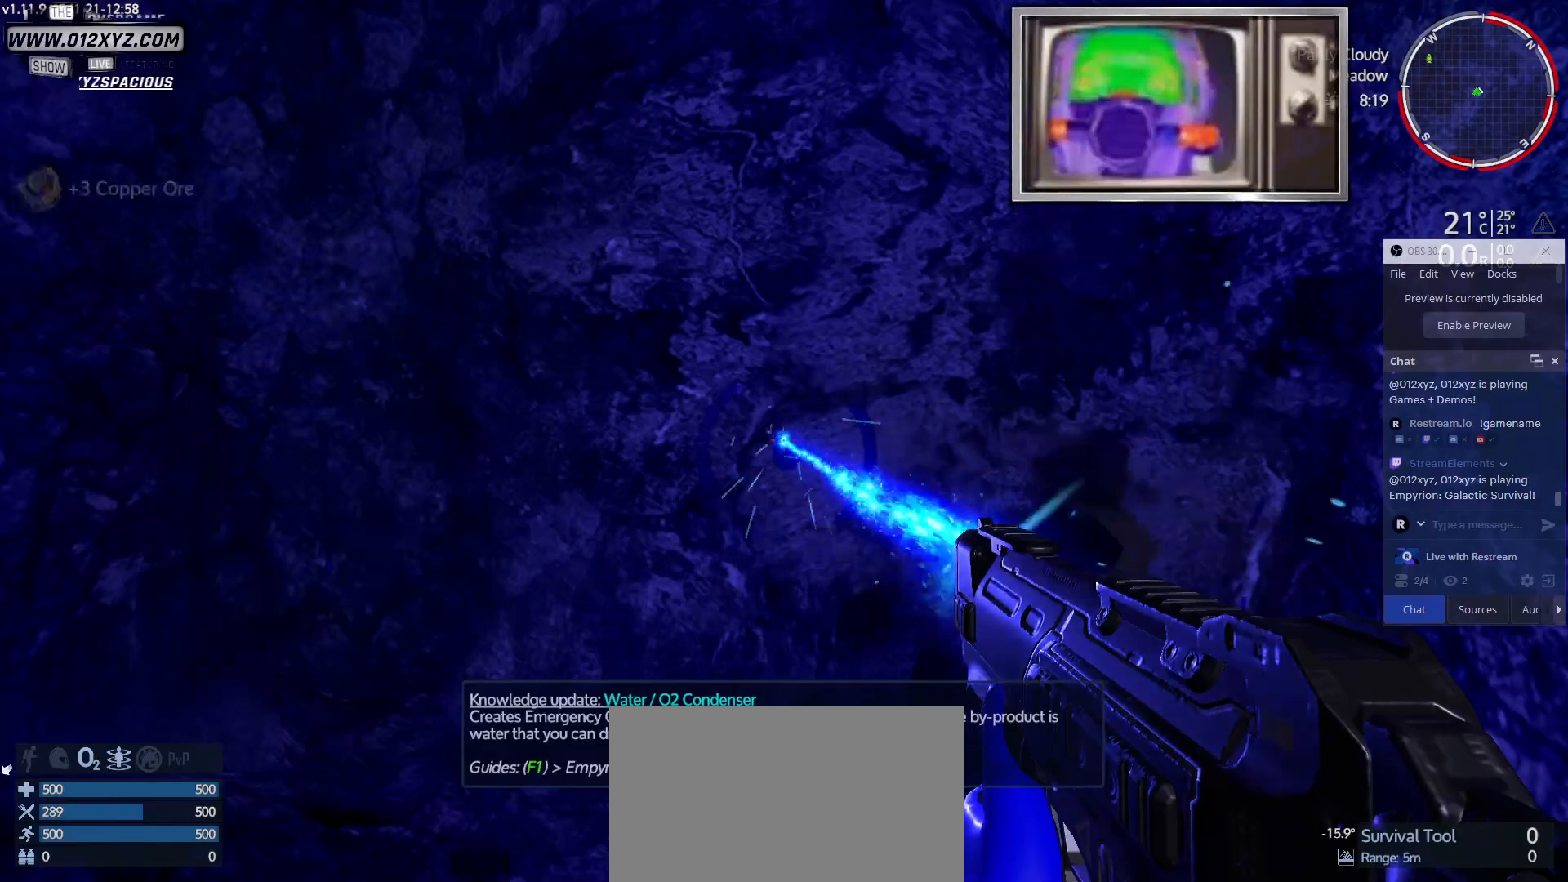
{"keys": [], "mouse": ["left"], "events": []}
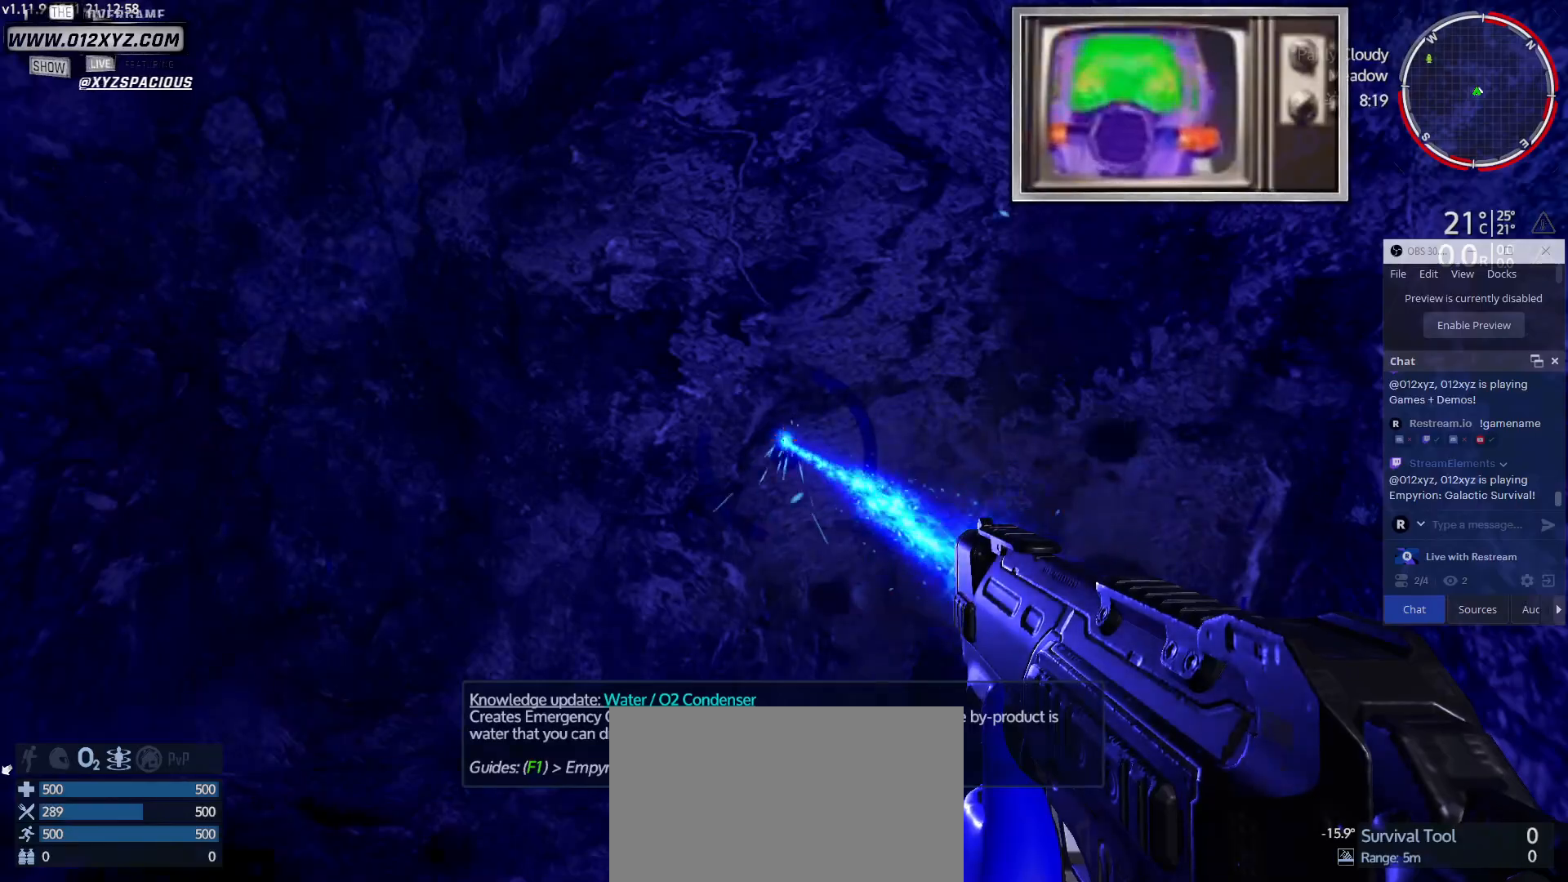
{"keys": [], "mouse": ["left"], "events": []}
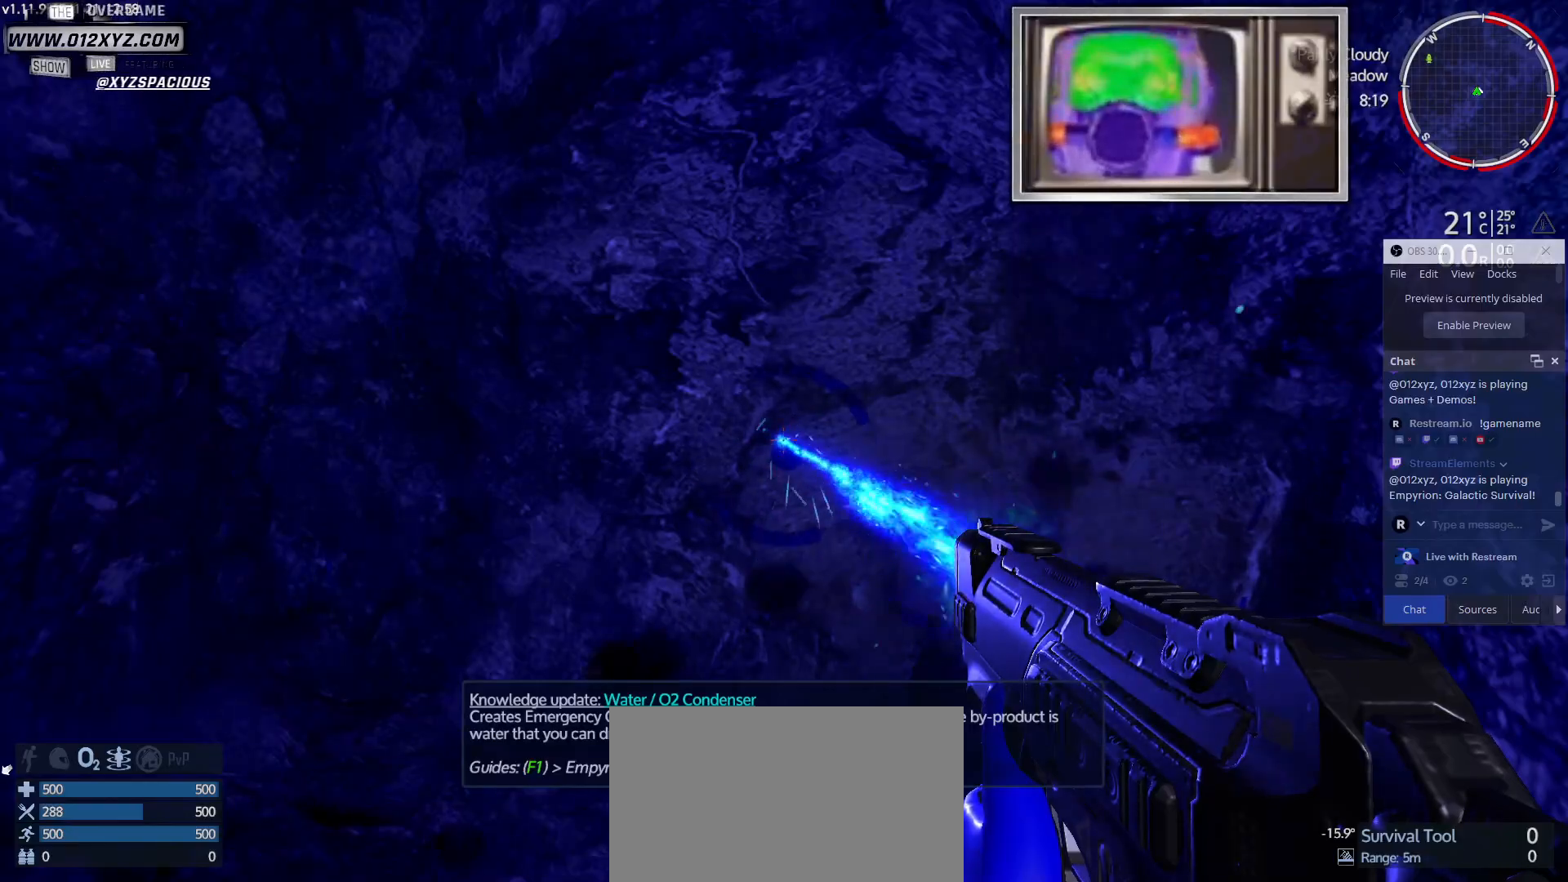
{"keys": [], "mouse": ["left"], "events": []}
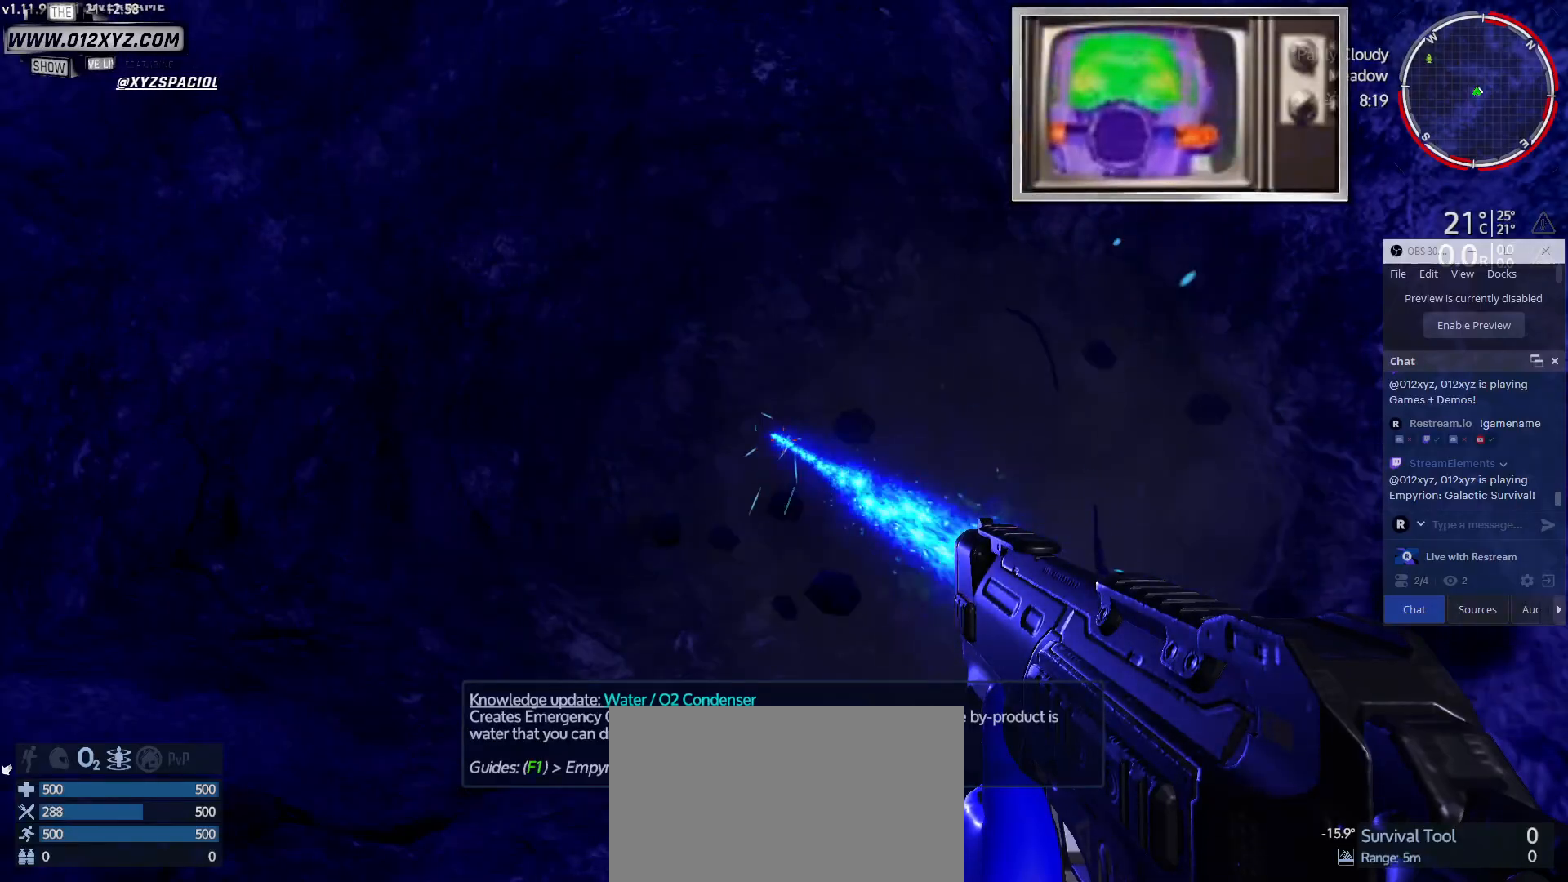
{"keys": ["a"], "mouse": [], "events": [[333, "mouse_left", "up"], [433, "a", "down"]]}
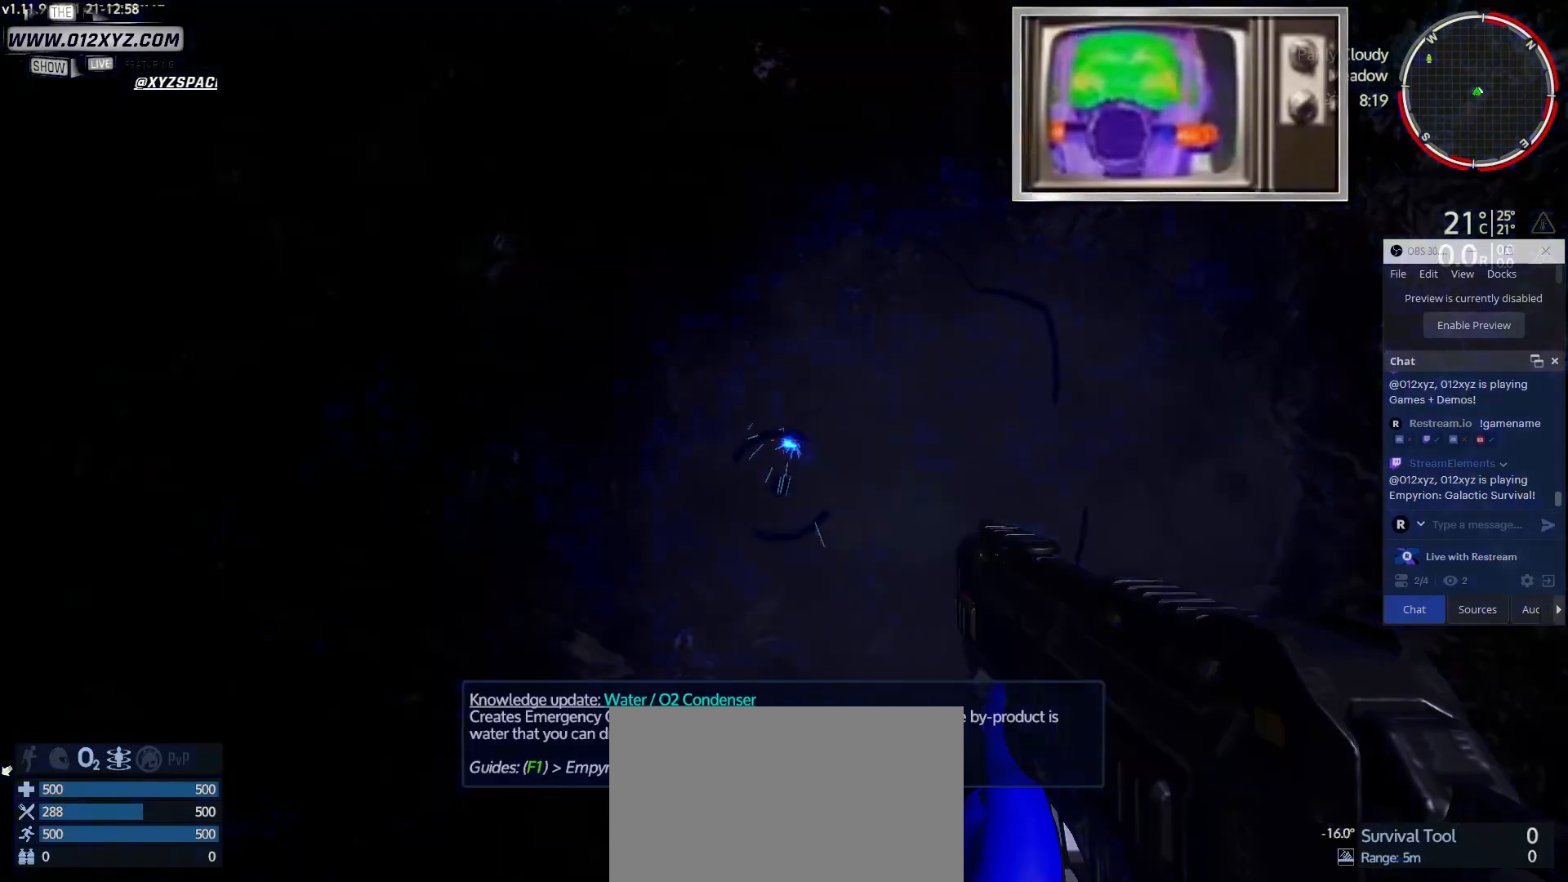
{"keys": [], "mouse": [], "events": [[367, "a", "up"]]}
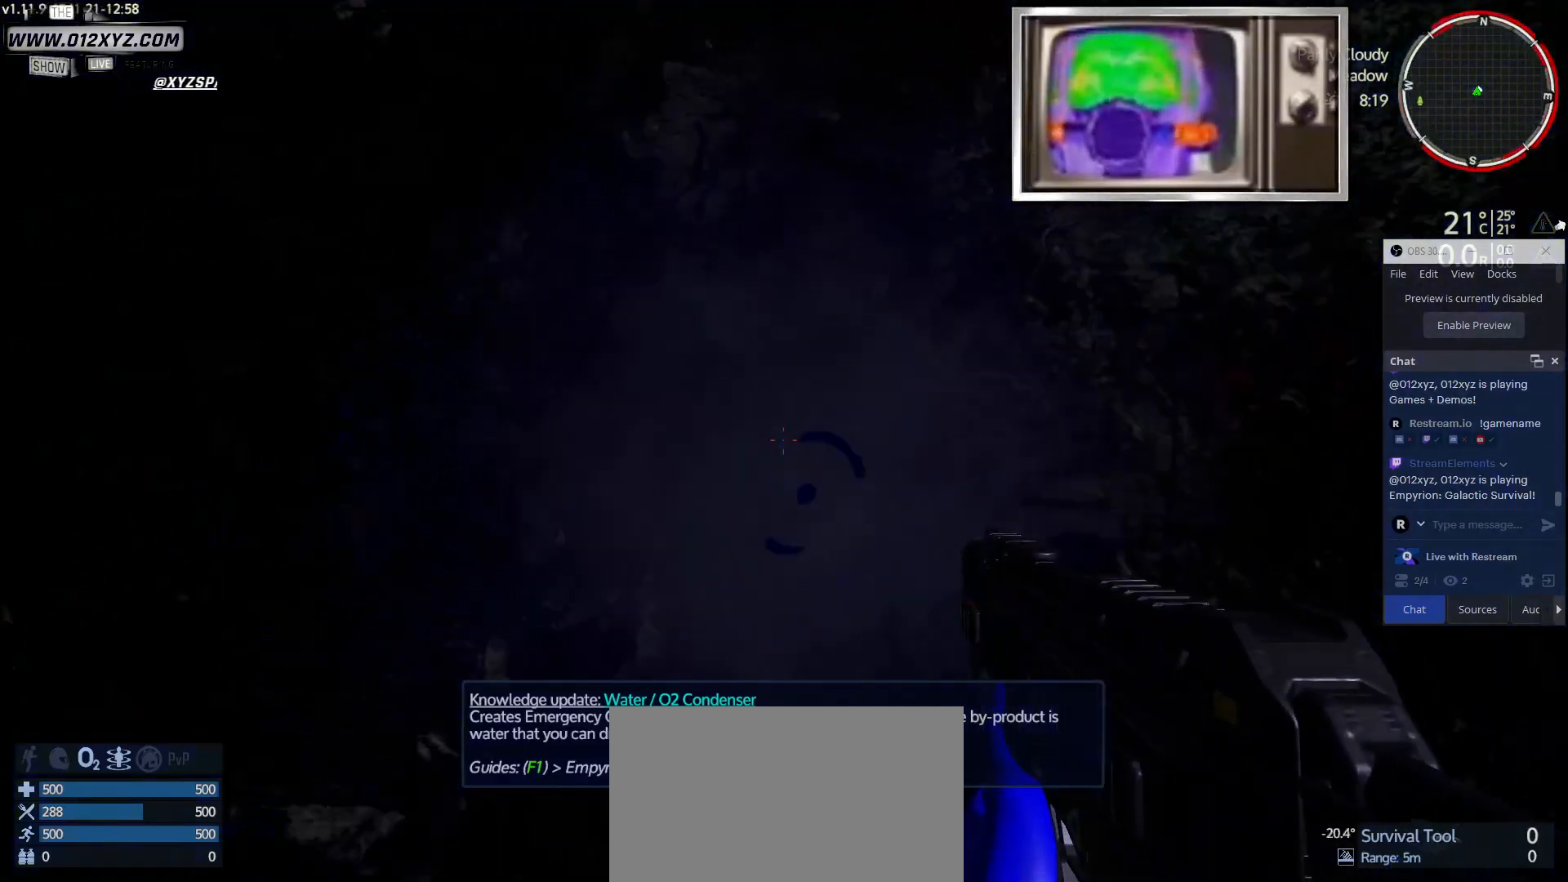
{"keys": [], "mouse": ["left"], "events": [[433, "mouse_left", "down"]]}
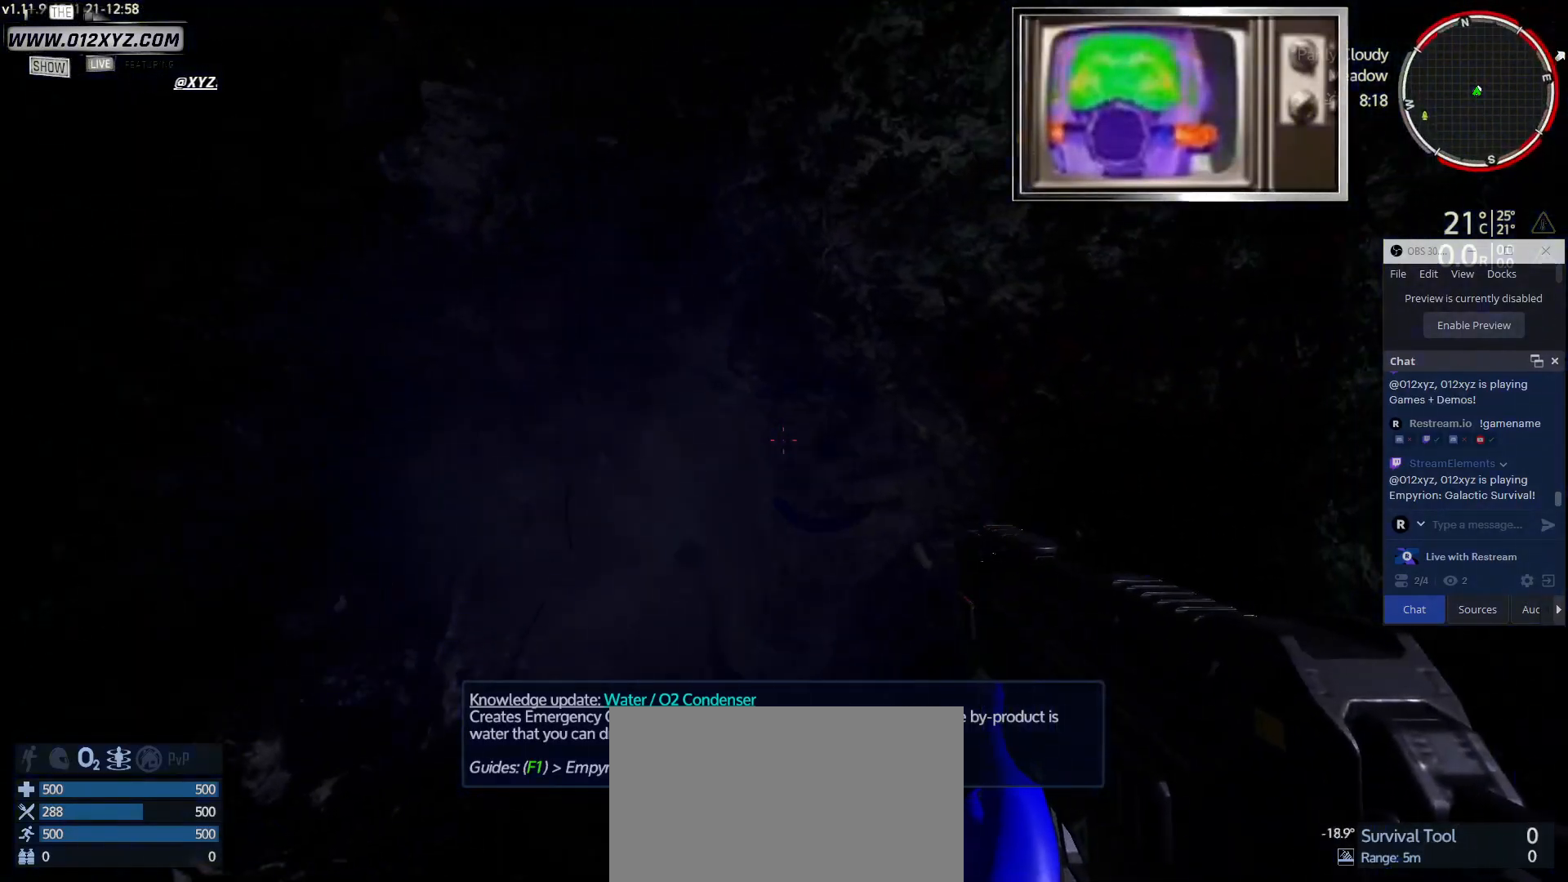
{"keys": [], "mouse": ["left"], "events": []}
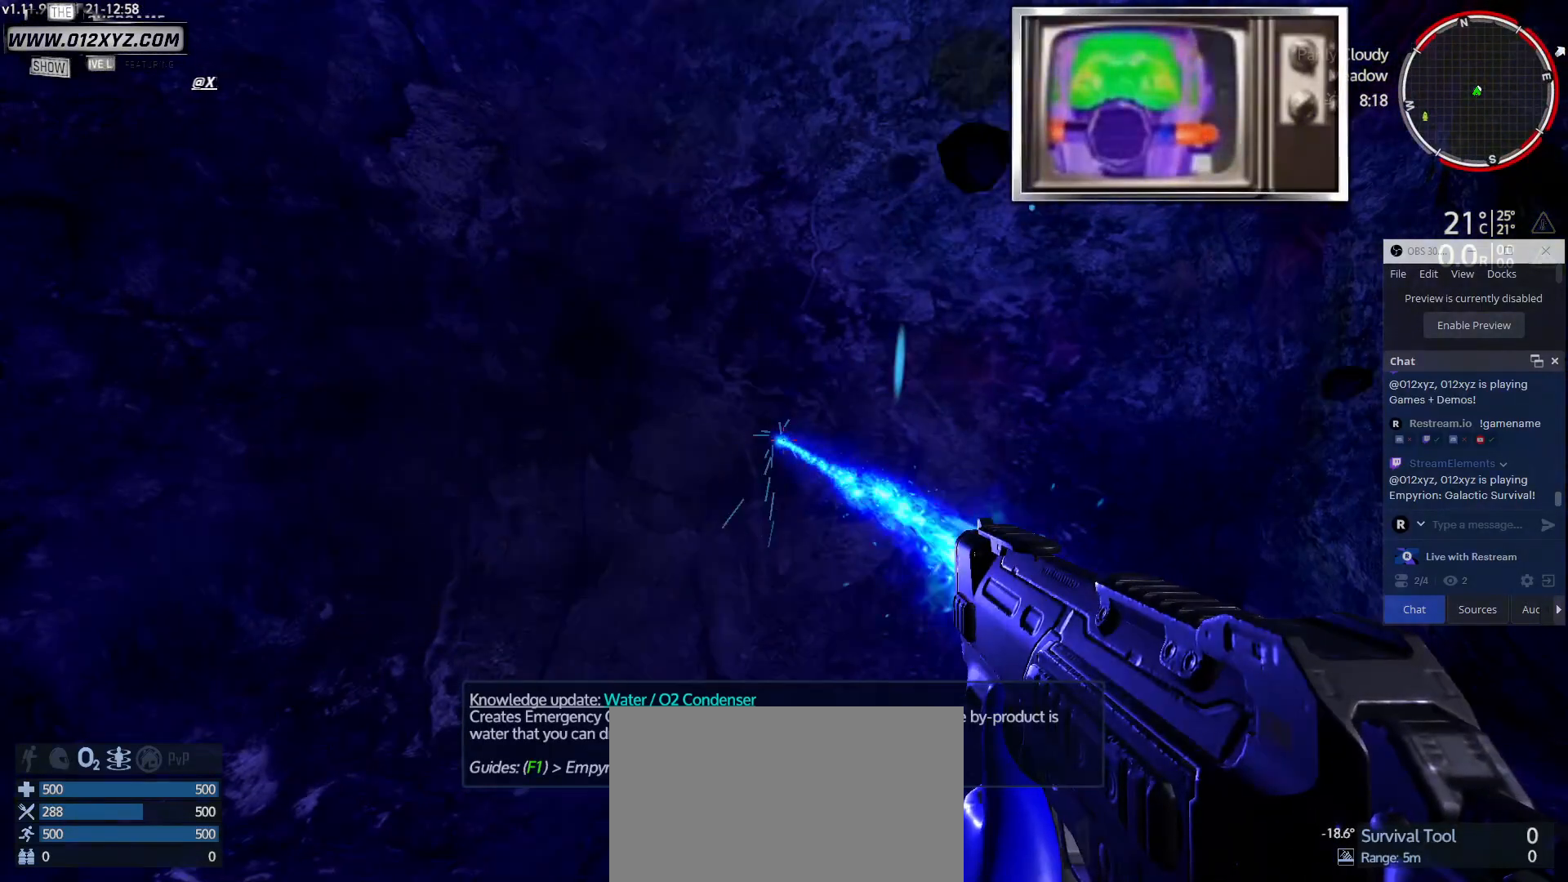
{"keys": [], "mouse": ["left"], "events": []}
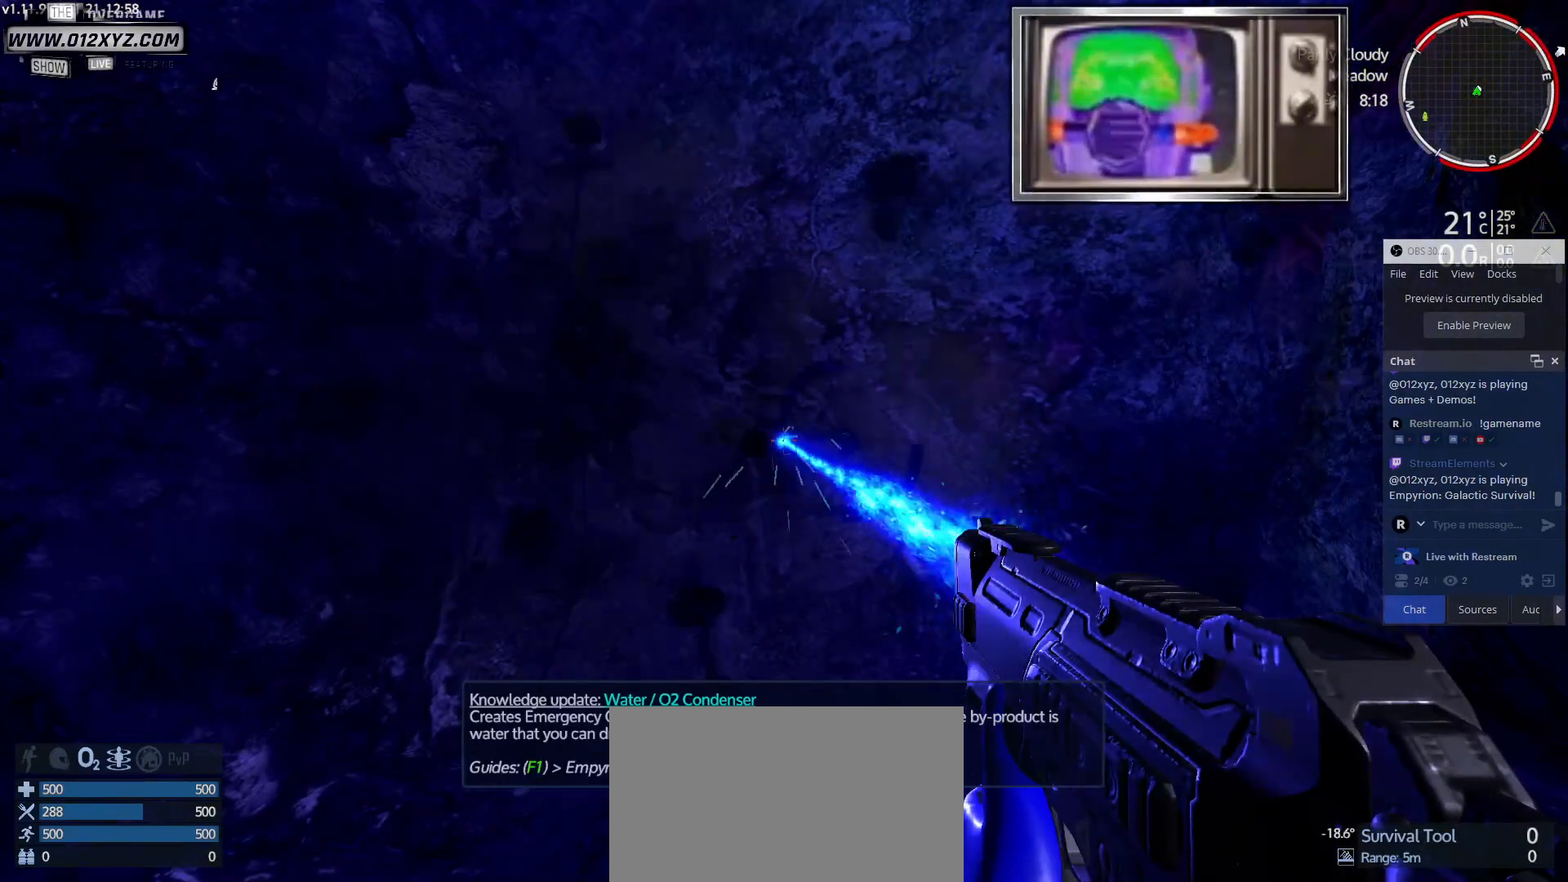
{"keys": [], "mouse": ["left"], "events": []}
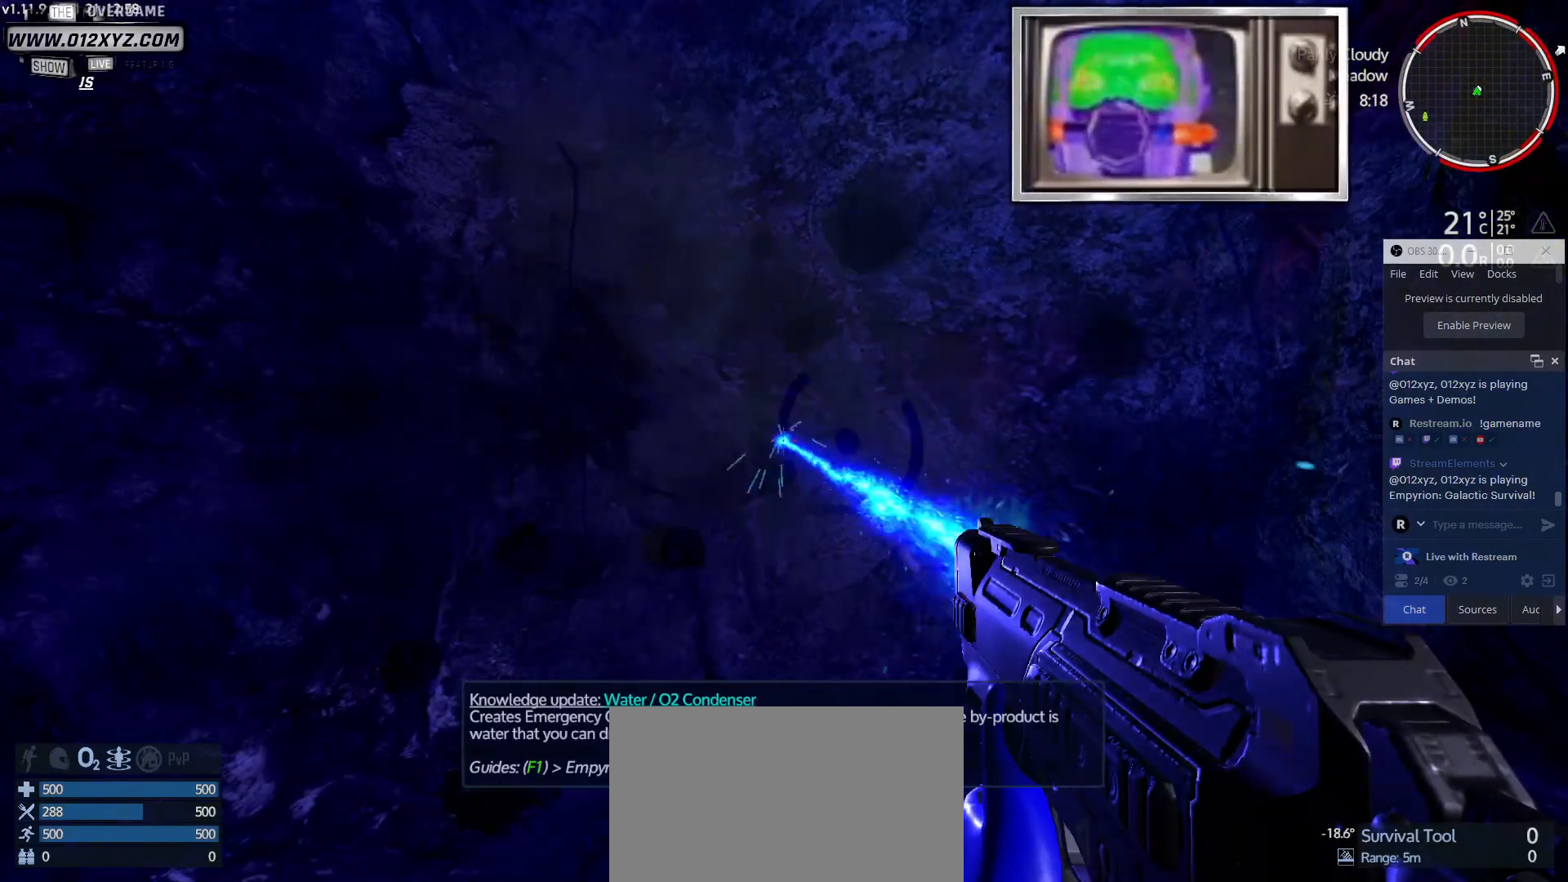
{"keys": [], "mouse": ["left"], "events": []}
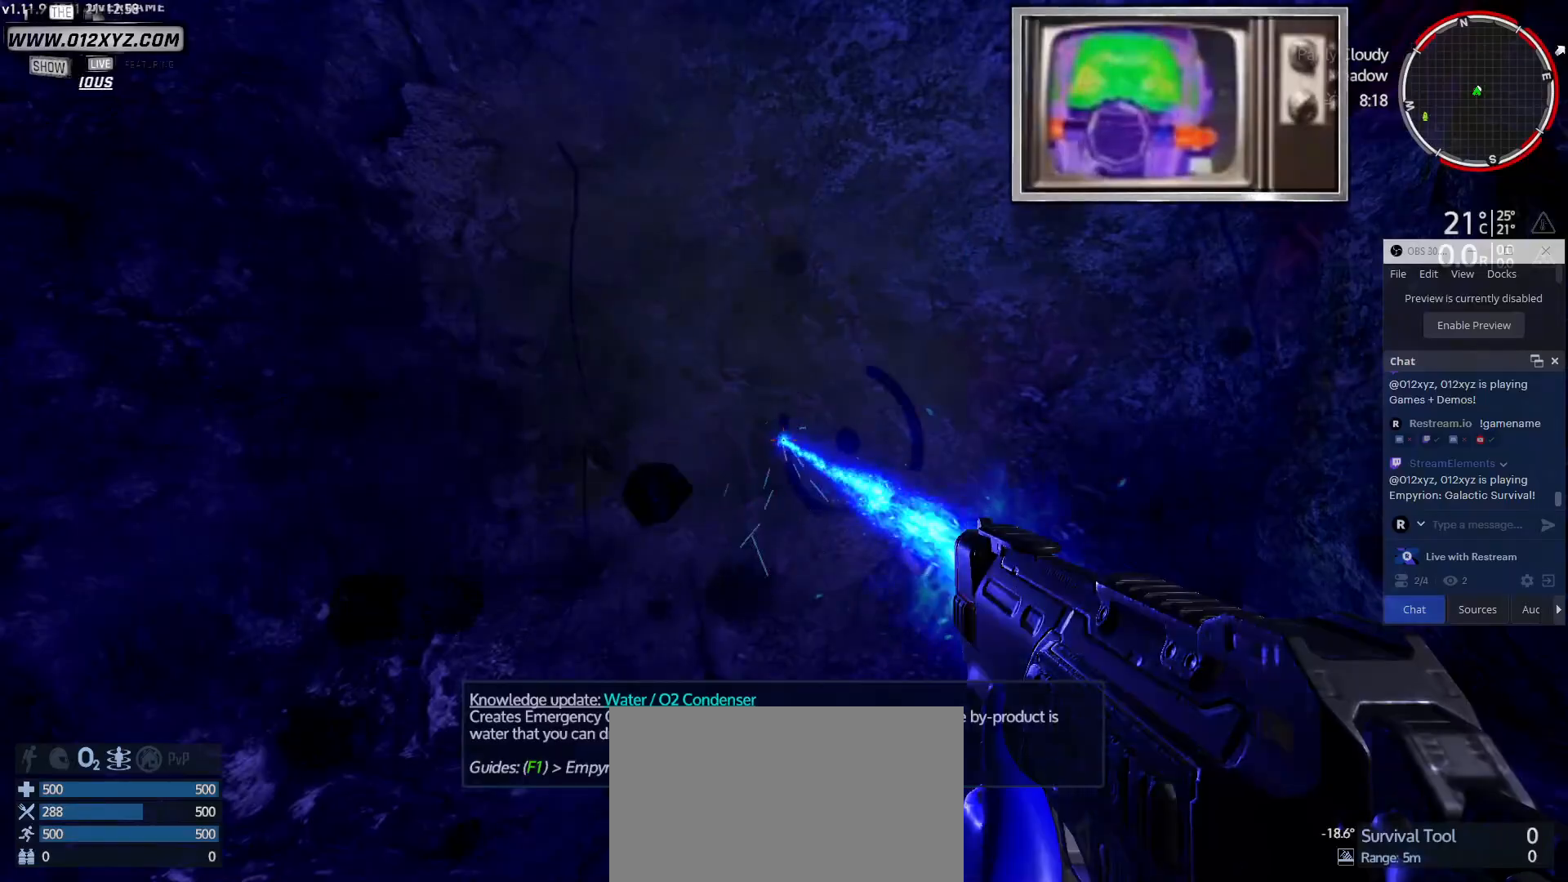
{"keys": [], "mouse": ["left"], "events": []}
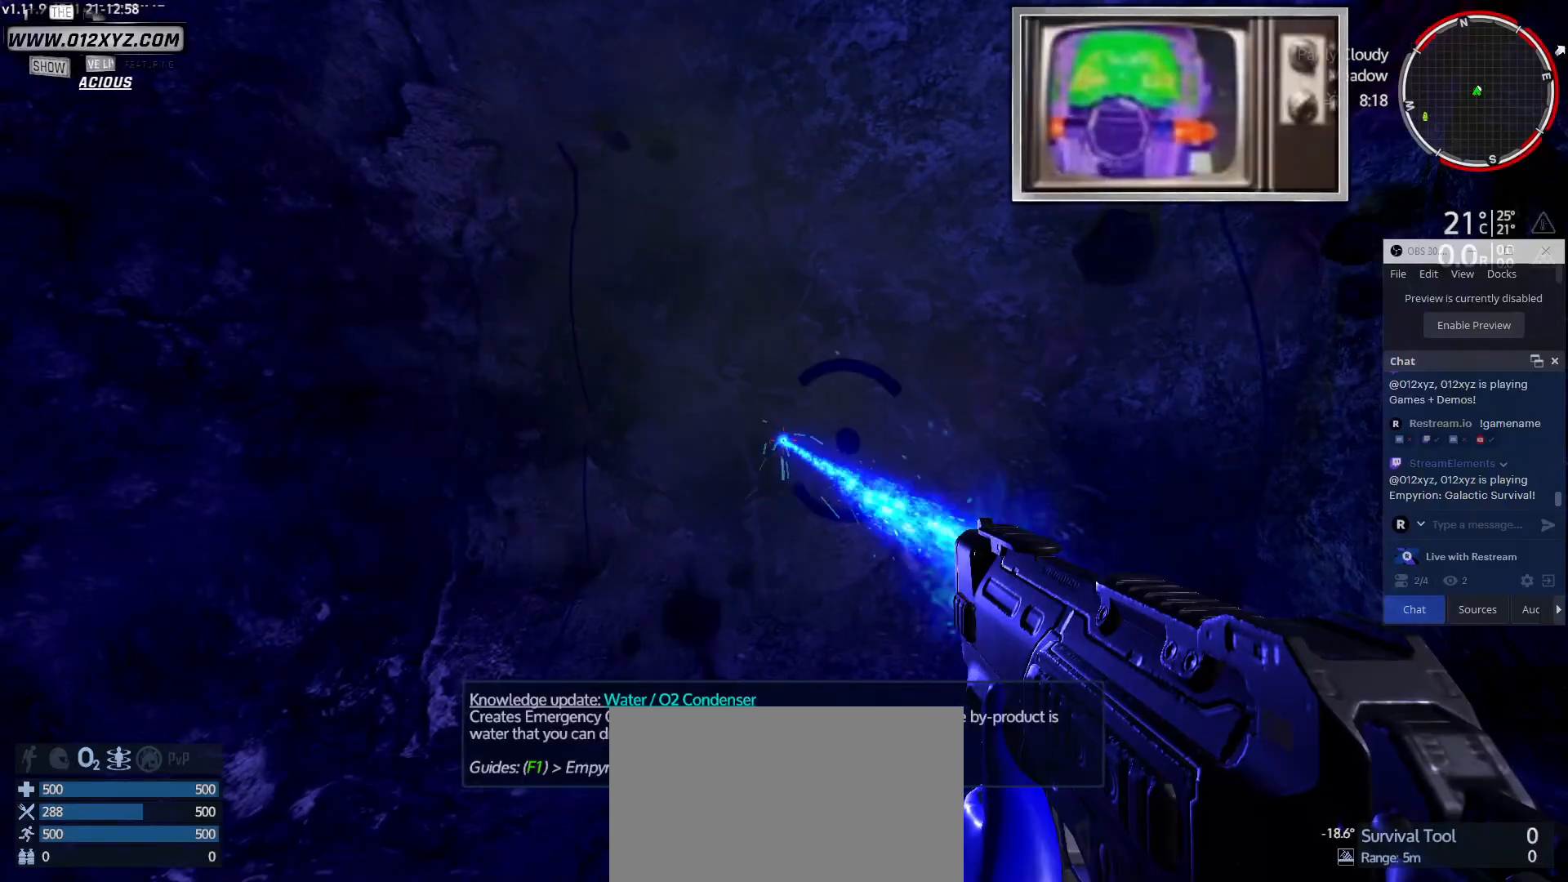
{"keys": [], "mouse": [], "events": [[500, "mouse_left", "up"]]}
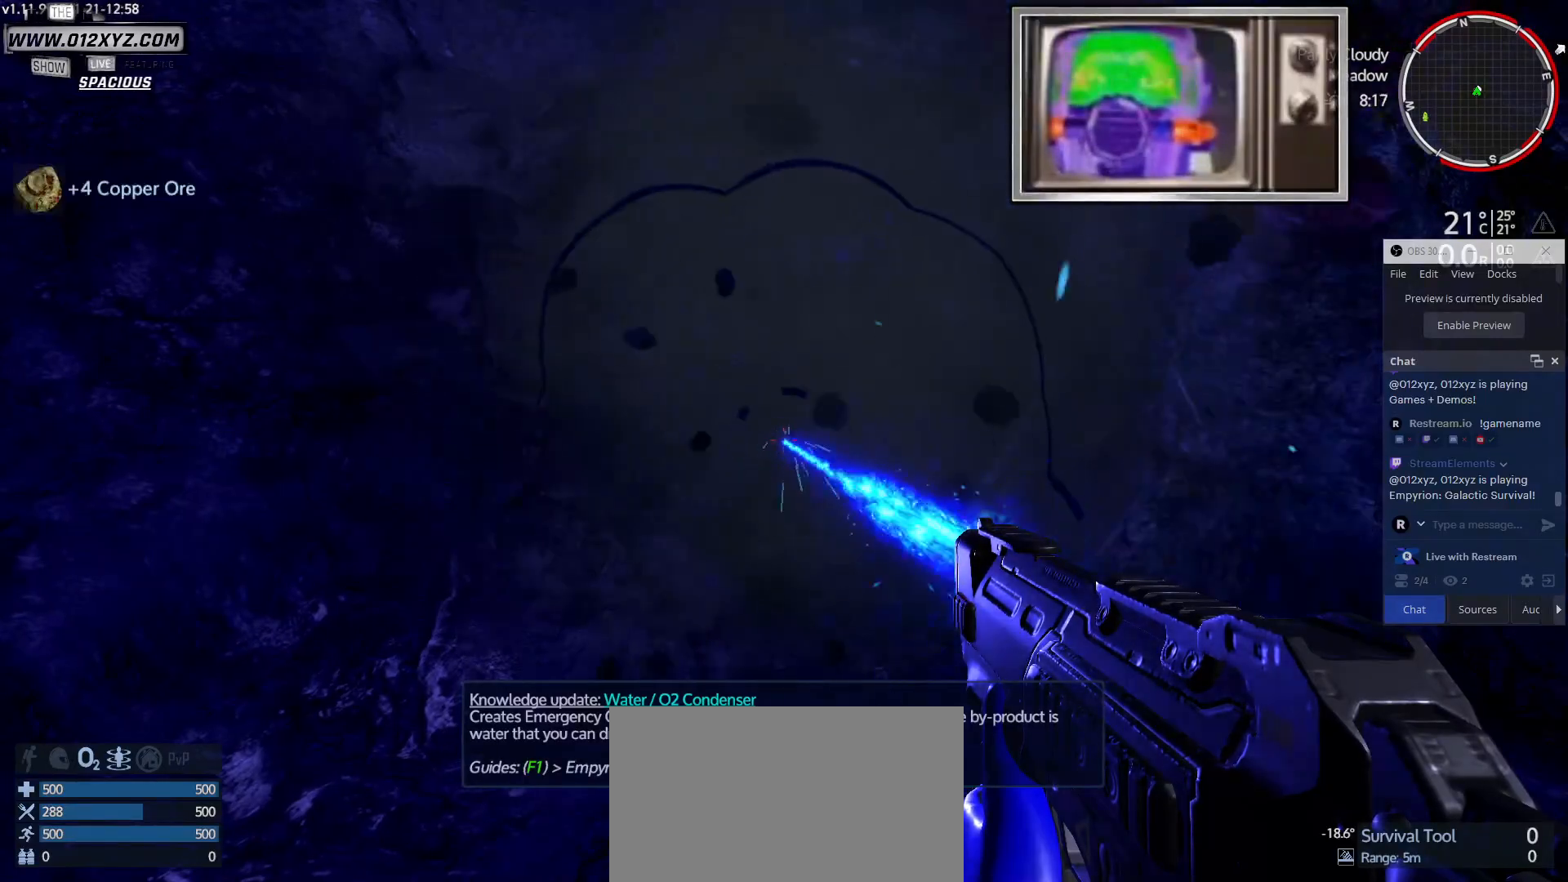
{"keys": [], "mouse": [], "events": [[267, "2", "down"], [433, "2", "up"]]}
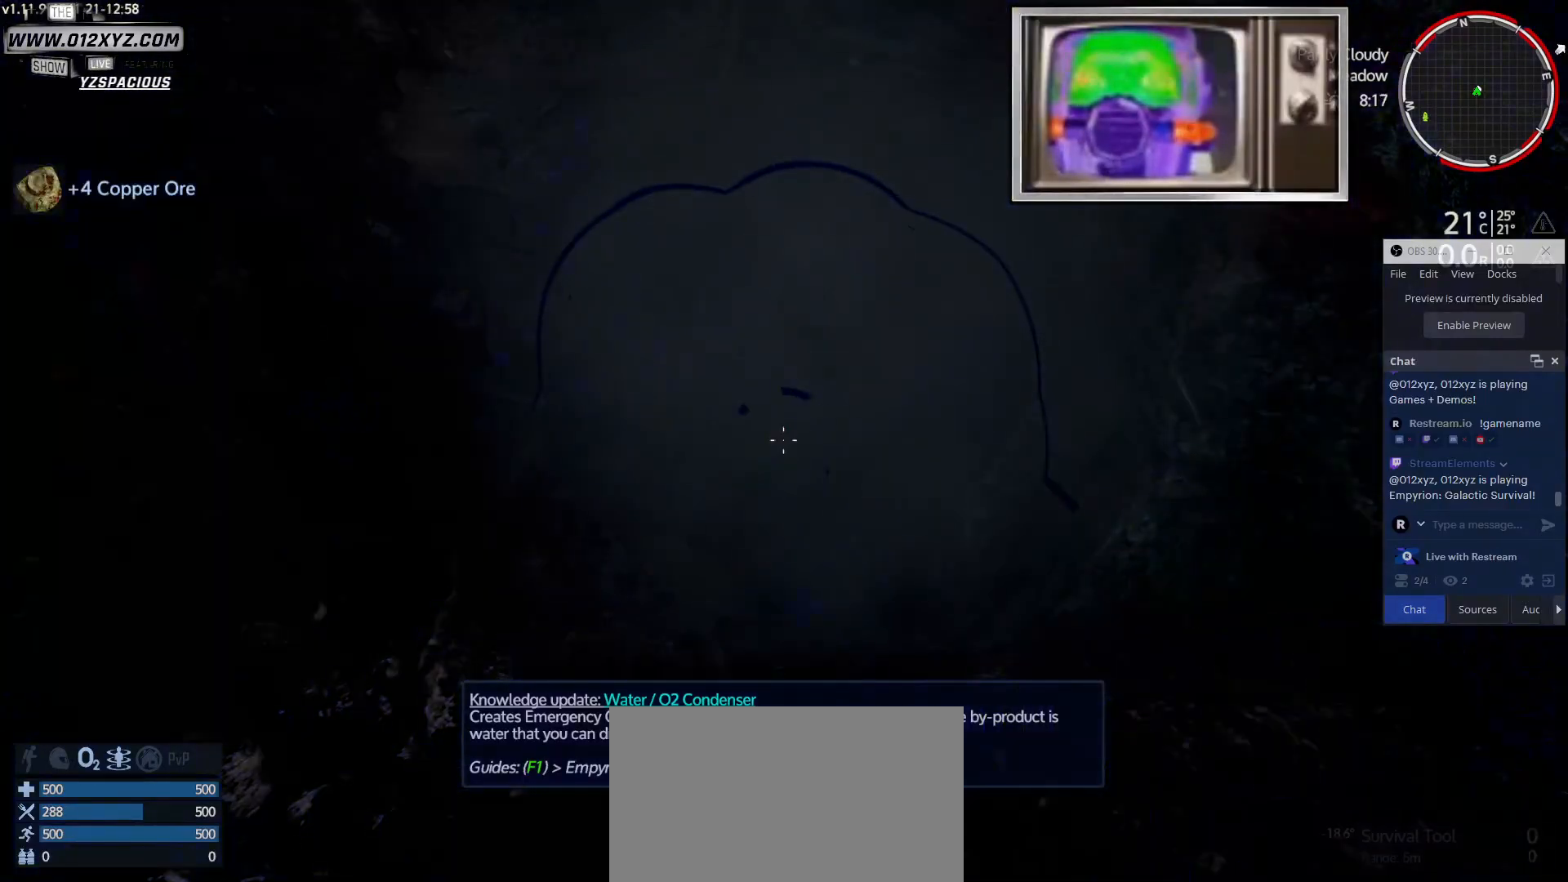
{"keys": [], "mouse": [], "events": []}
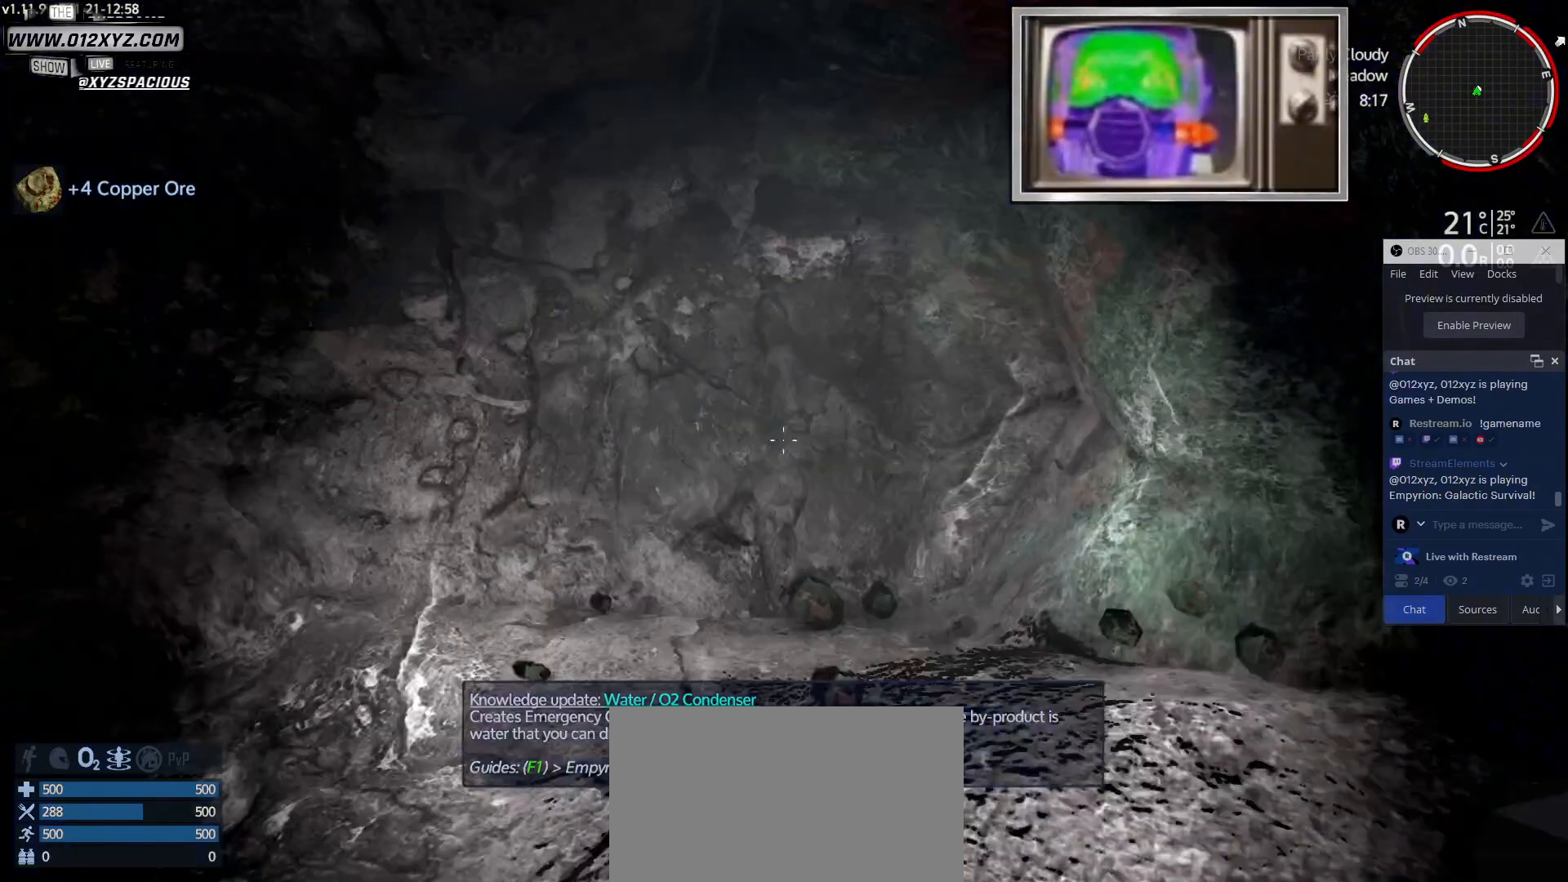
{"keys": [], "mouse": [], "events": []}
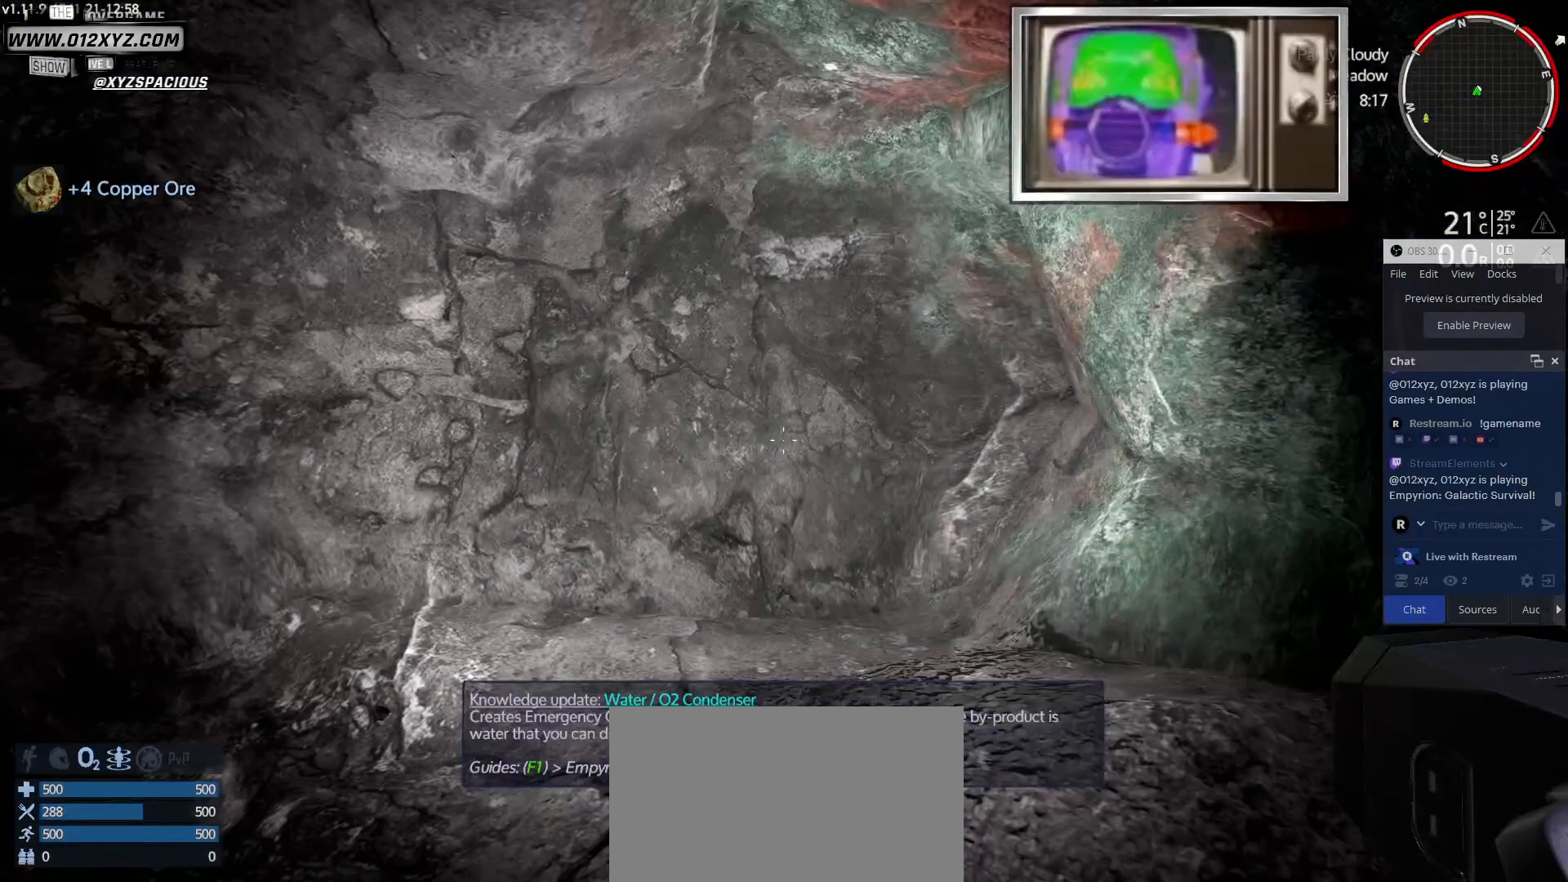
{"keys": ["w"], "mouse": [], "events": [[167, "w", "down"]]}
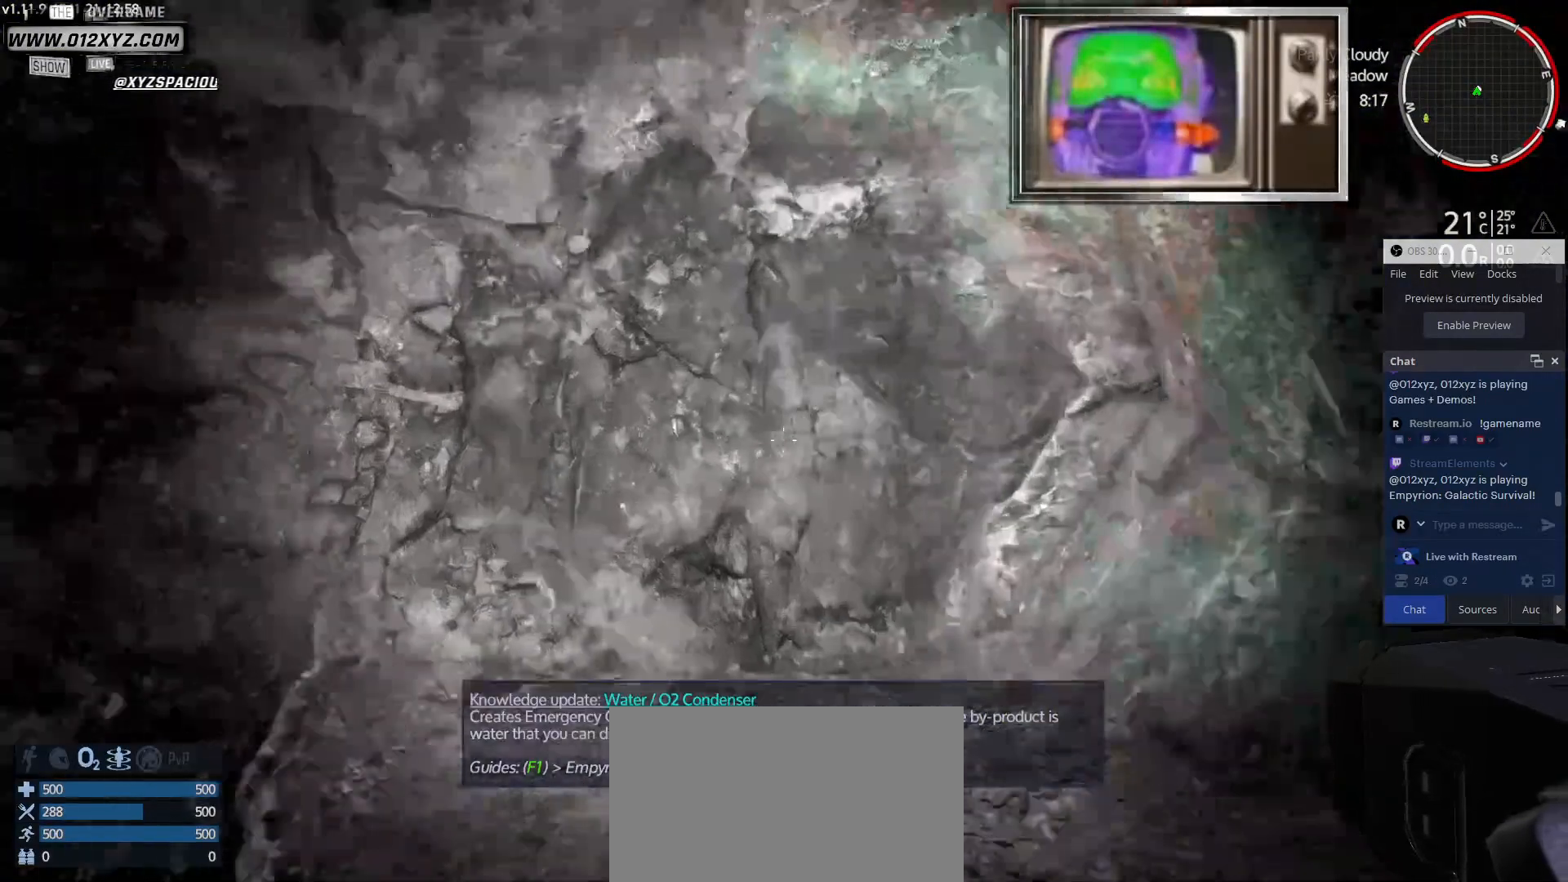
{"keys": [], "mouse": [], "events": [[67, "w", "up"]]}
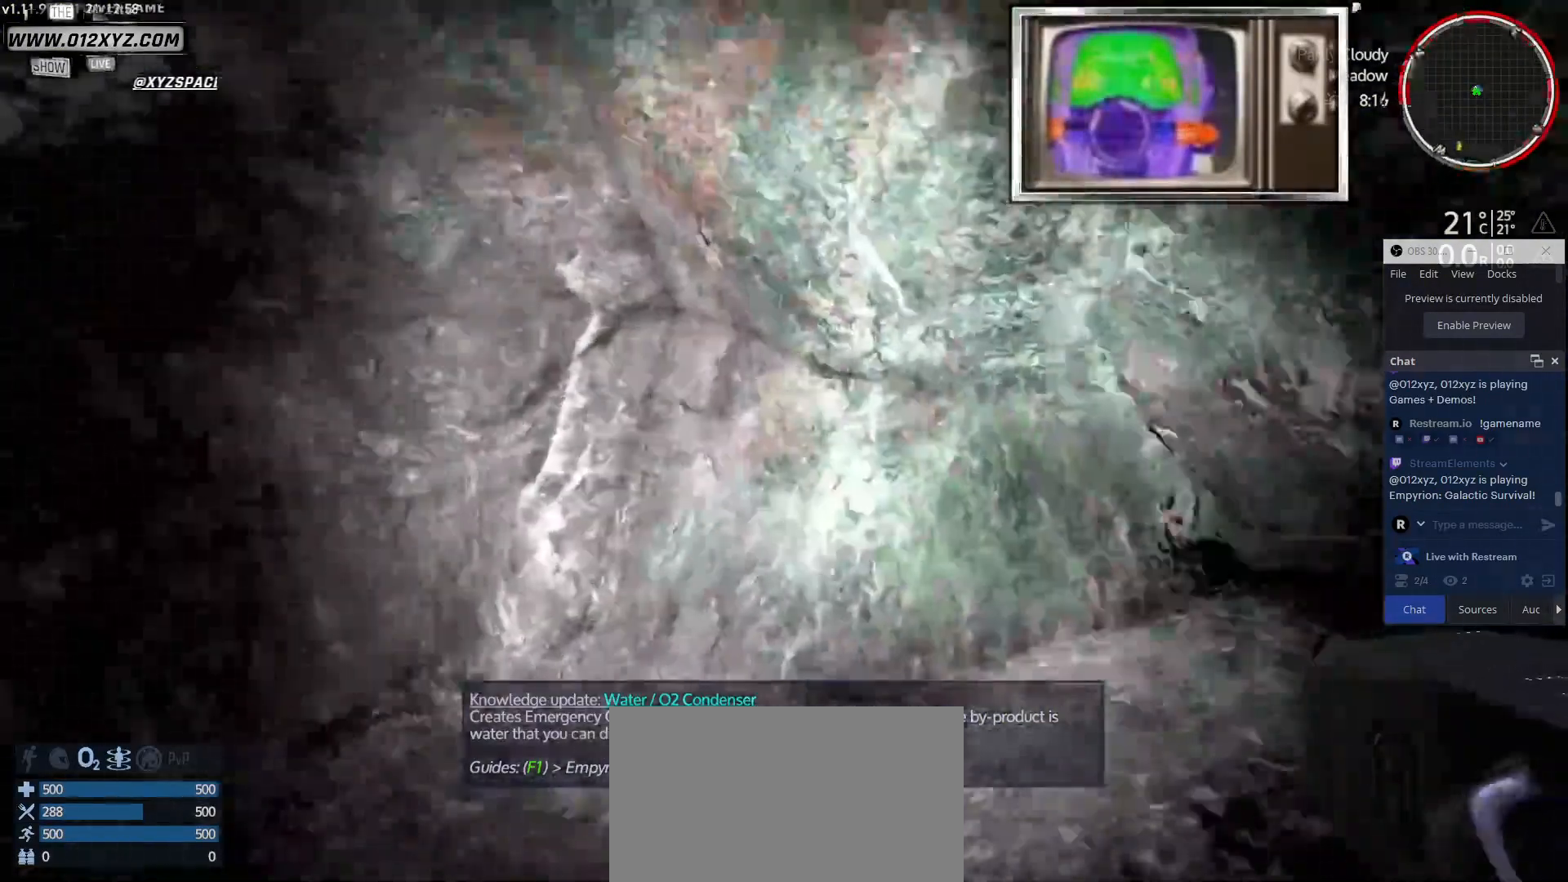
{"keys": [], "mouse": [], "events": []}
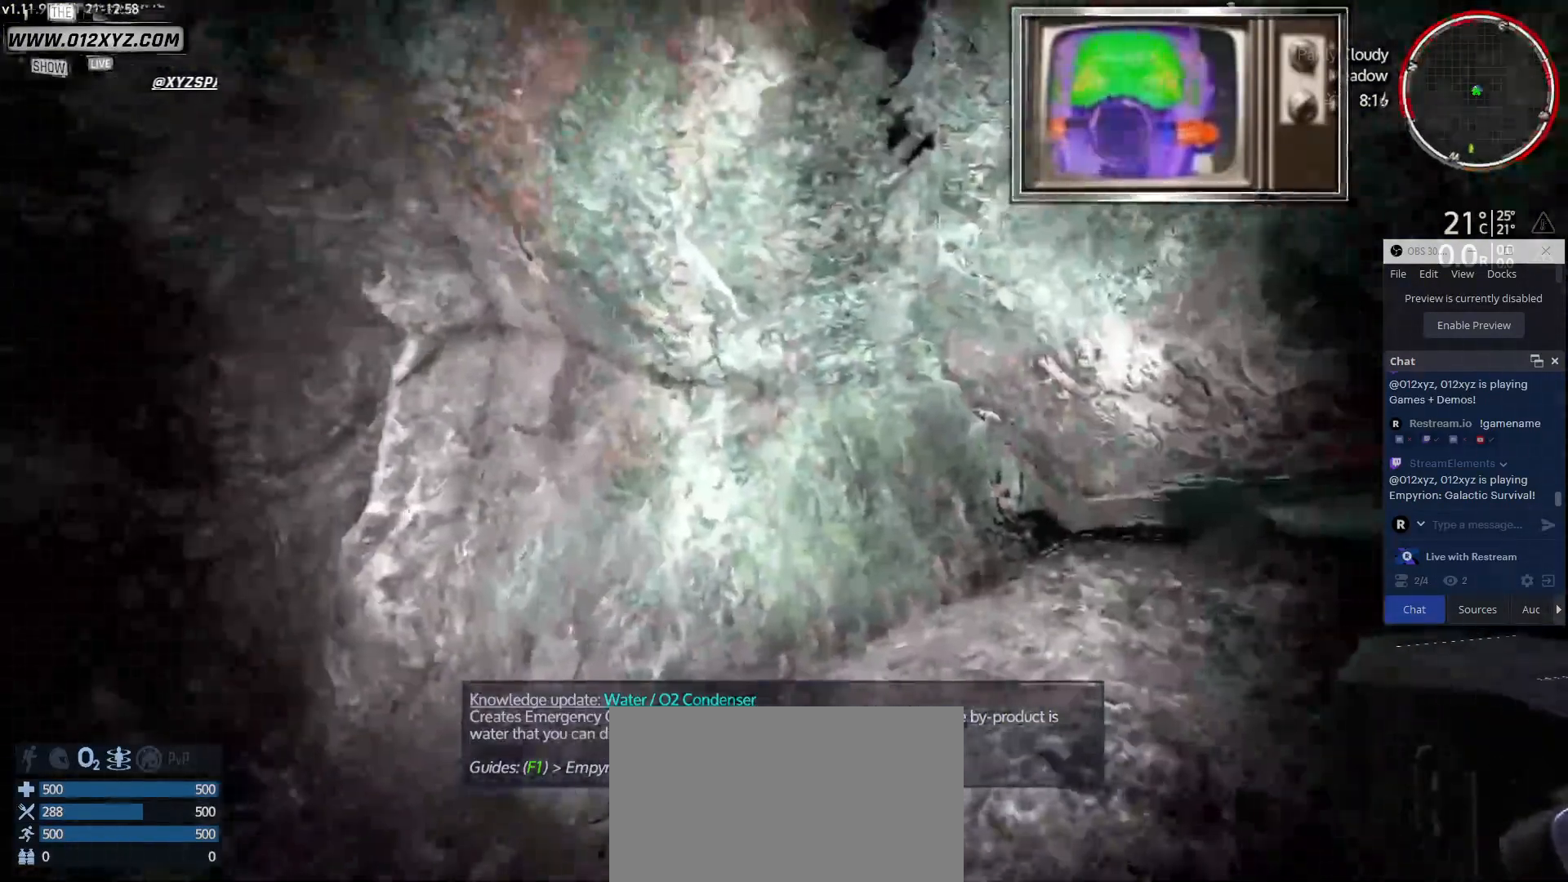
{"keys": [], "mouse": [], "events": [[33, "d", "down"], [367, "d", "up"]]}
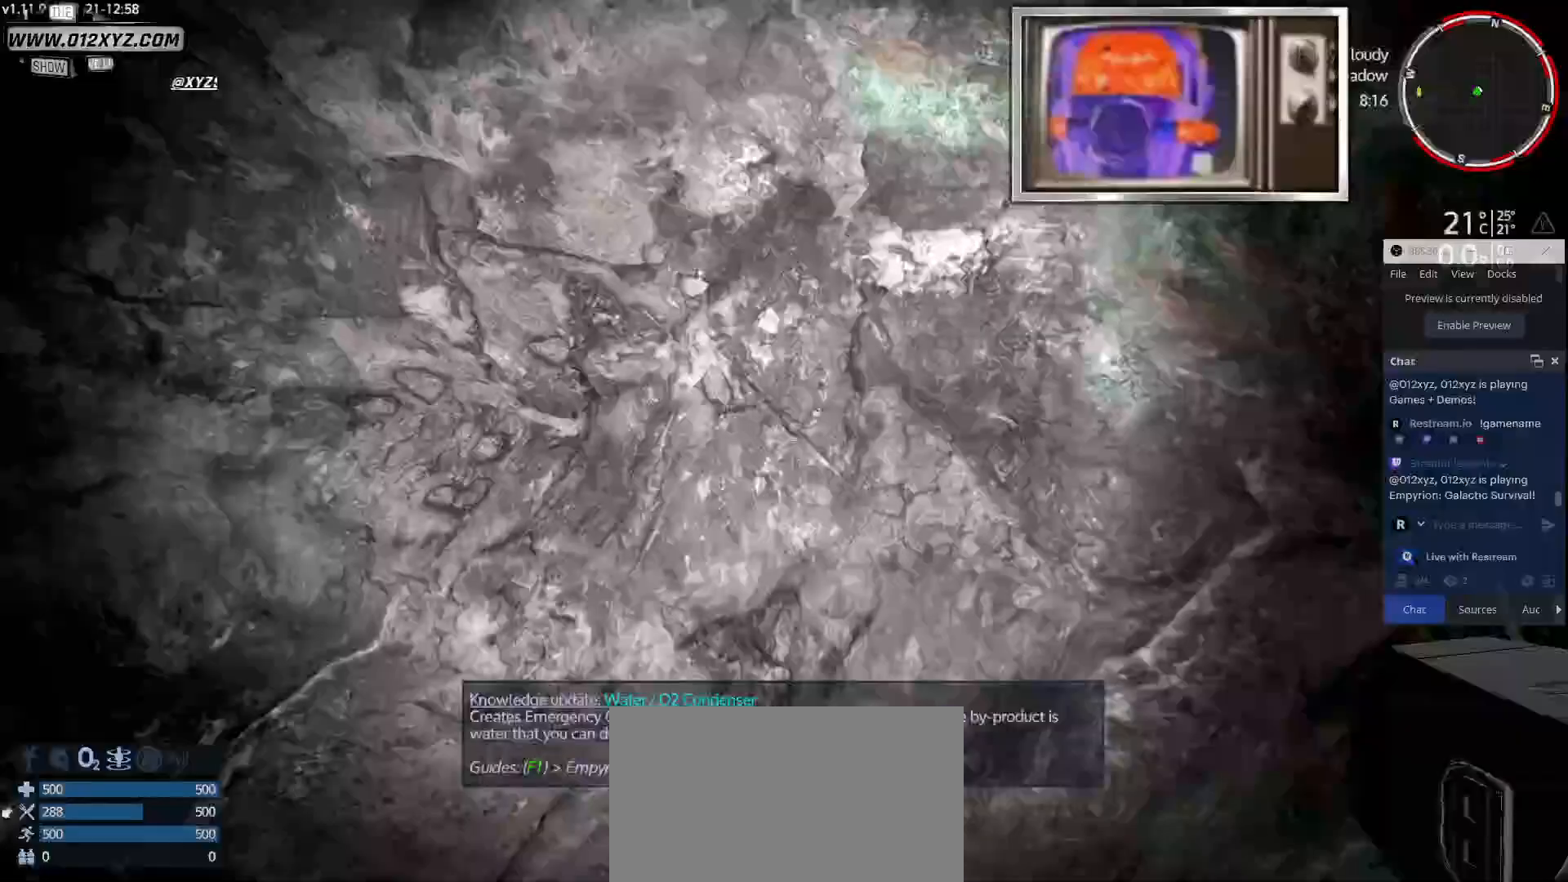
{"keys": [], "mouse": [], "events": []}
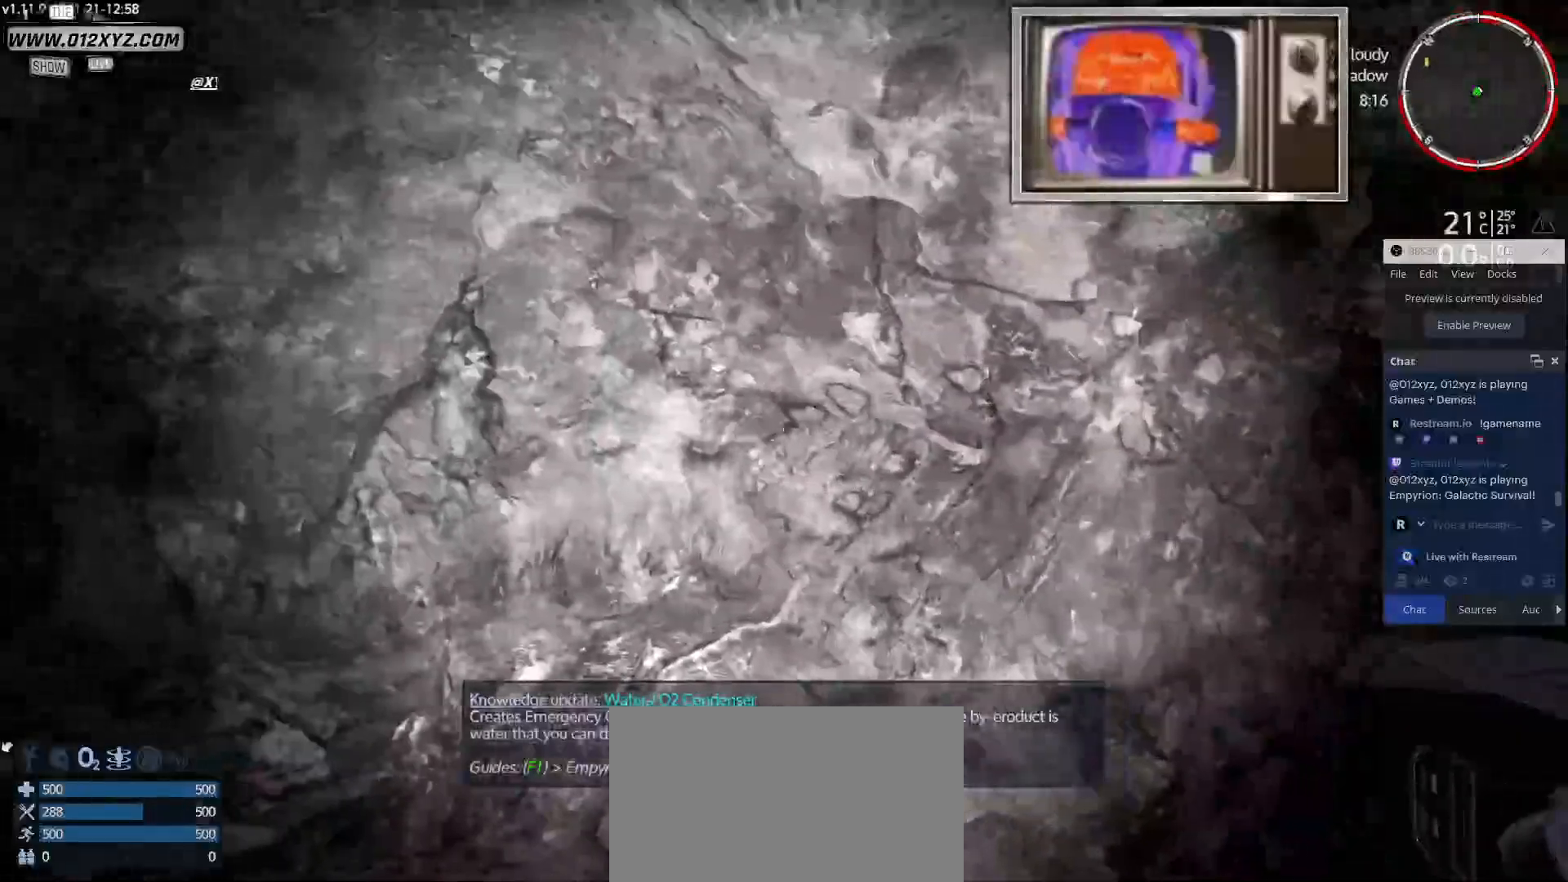
{"keys": ["d"], "mouse": [], "events": [[100, "d", "down"]]}
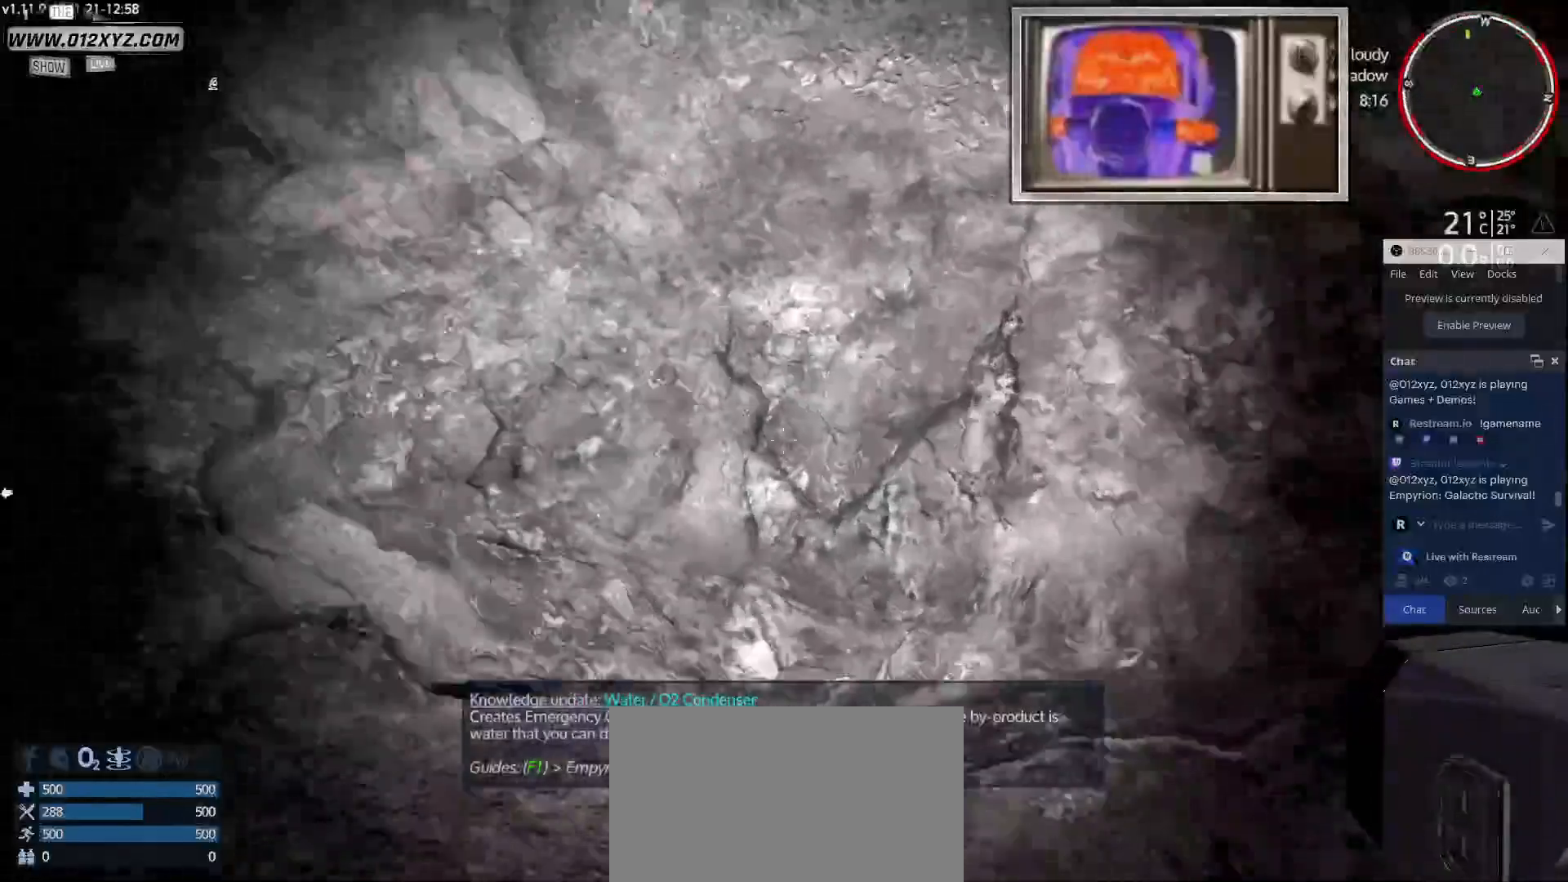
{"keys": ["d"], "mouse": [], "events": [[233, "d", "up"], [500, "d", "down"]]}
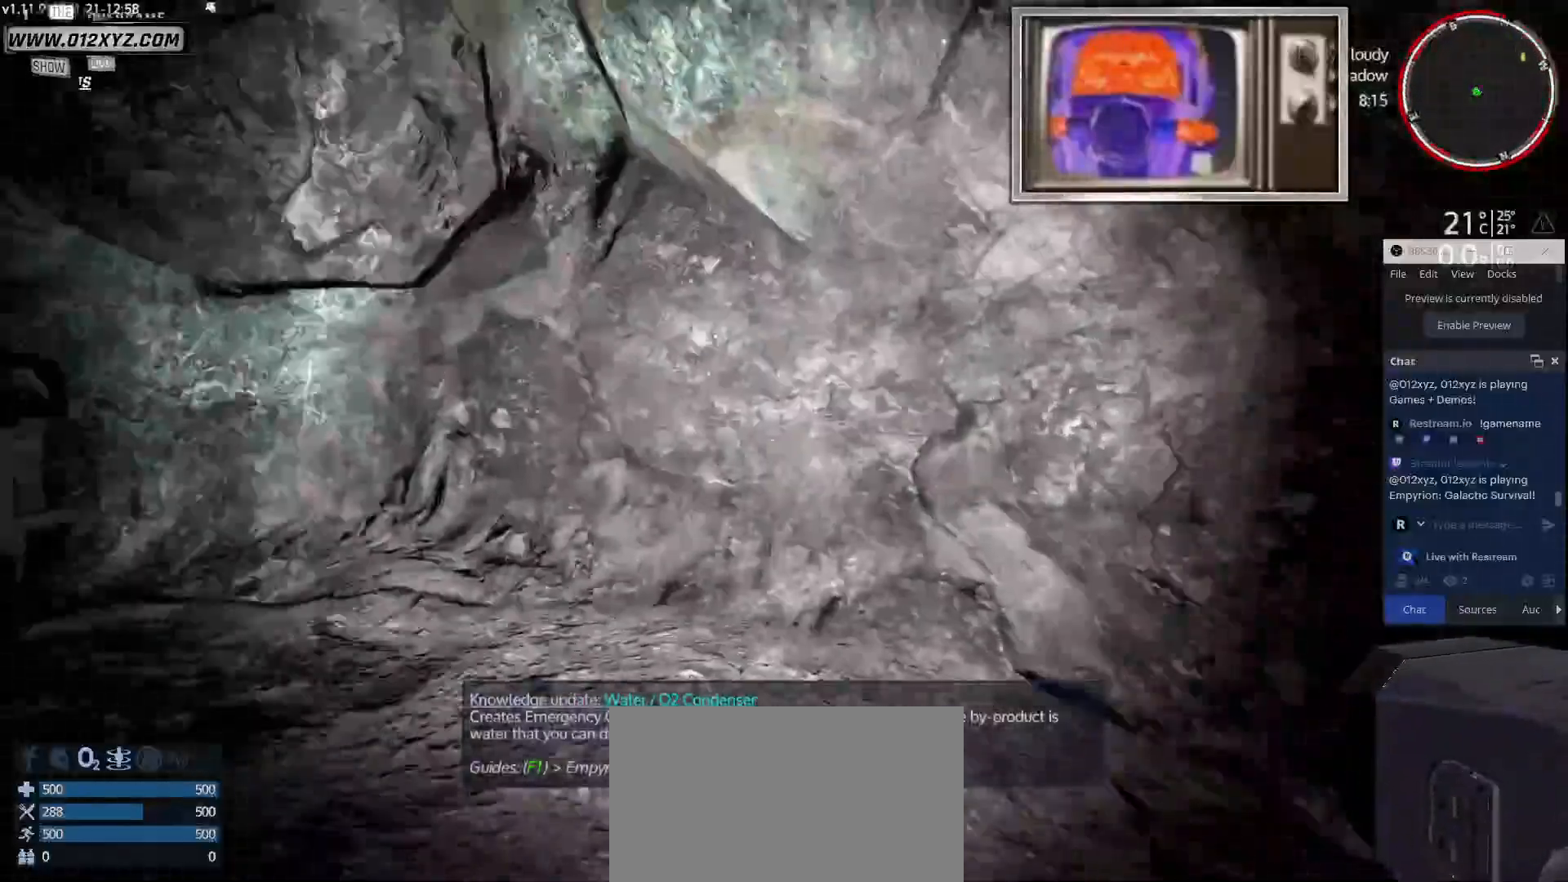
{"keys": ["w"], "mouse": [], "events": [[367, "d", "up"], [367, "w", "down"]]}
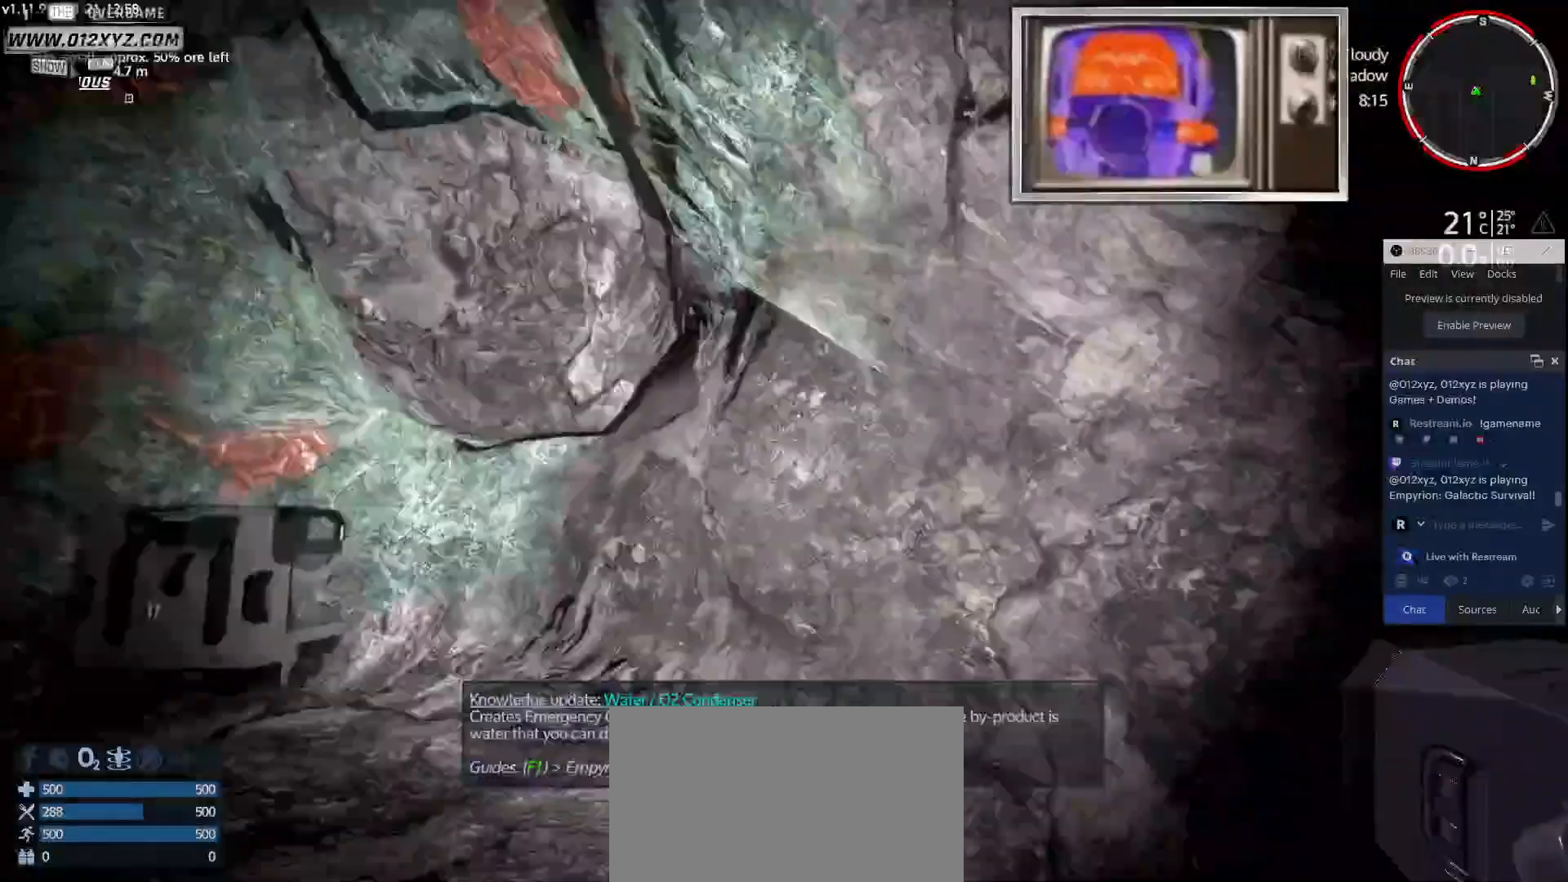
{"keys": [], "mouse": [], "events": [[200, "d", "down"], [467, "d", "up"], [467, "w", "up"]]}
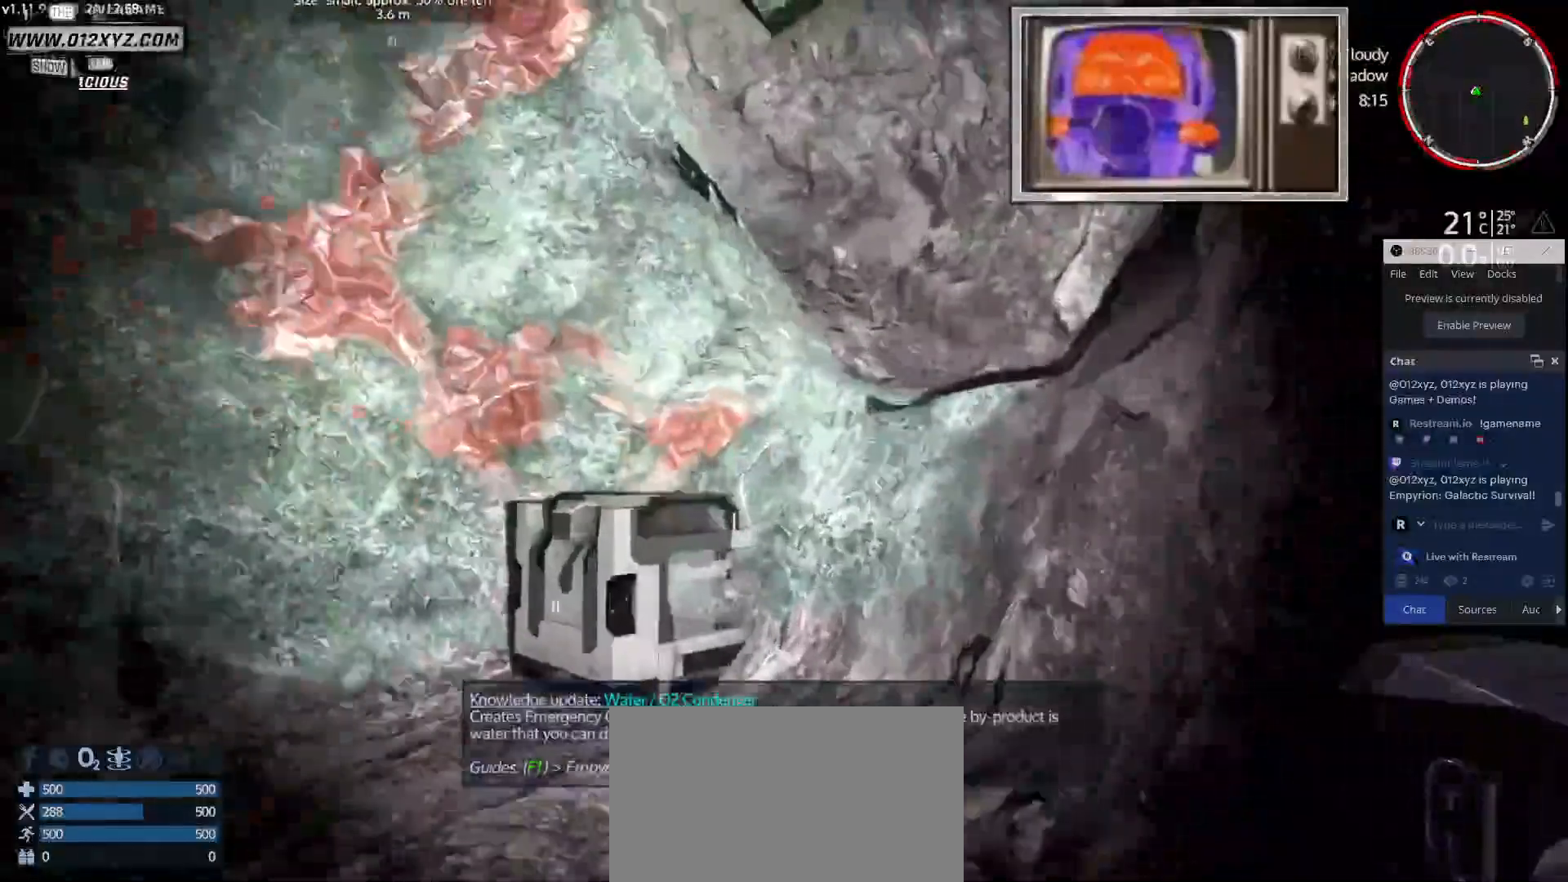
{"keys": ["w"], "mouse": [], "events": [[333, "w", "down"]]}
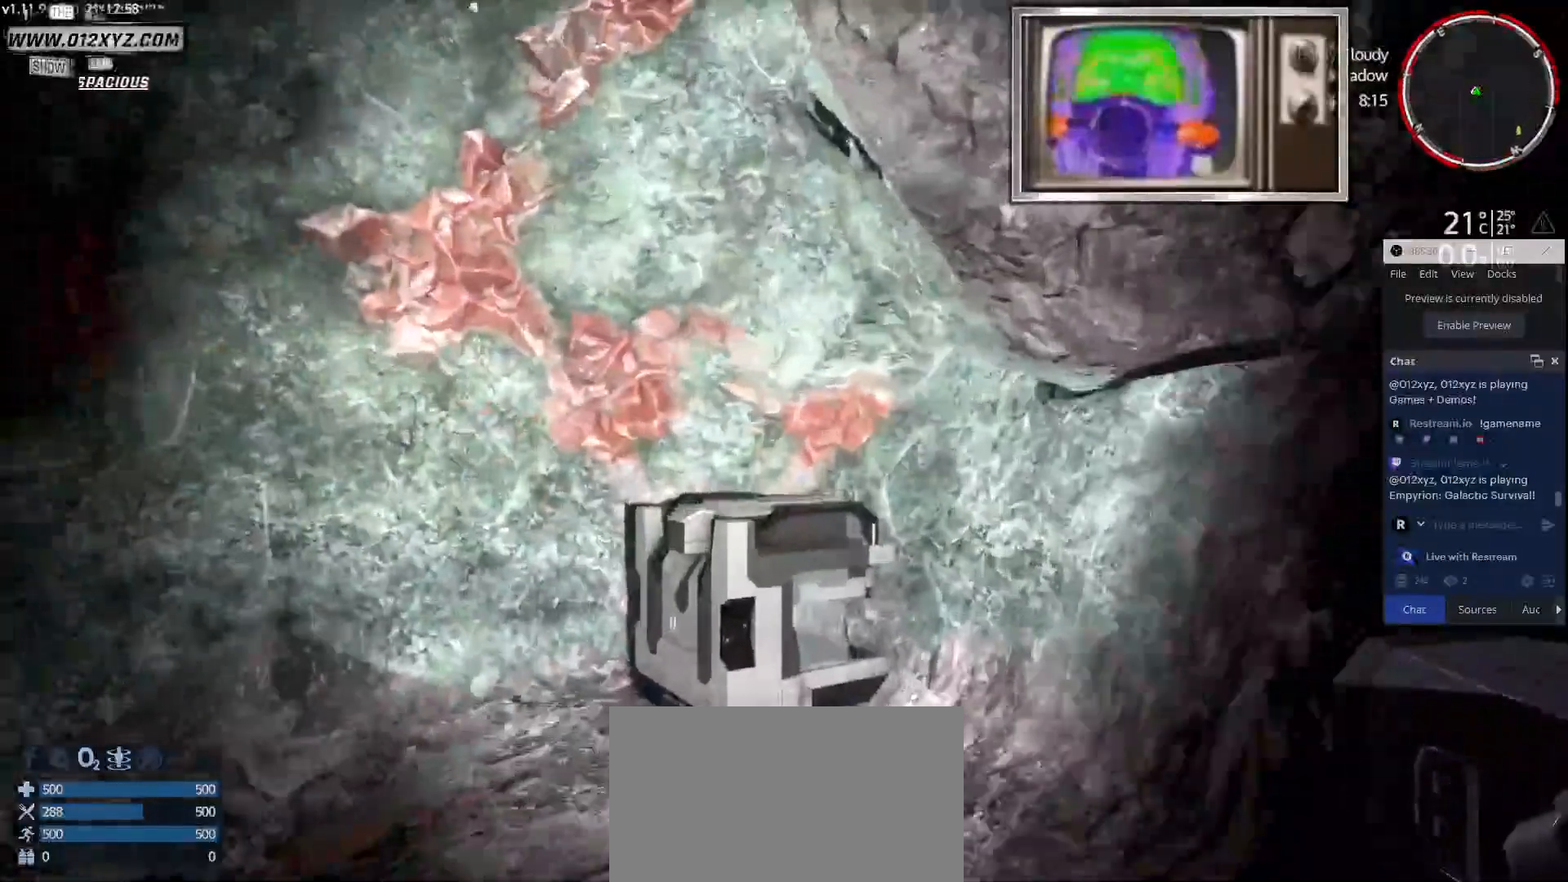
{"keys": [], "mouse": []}